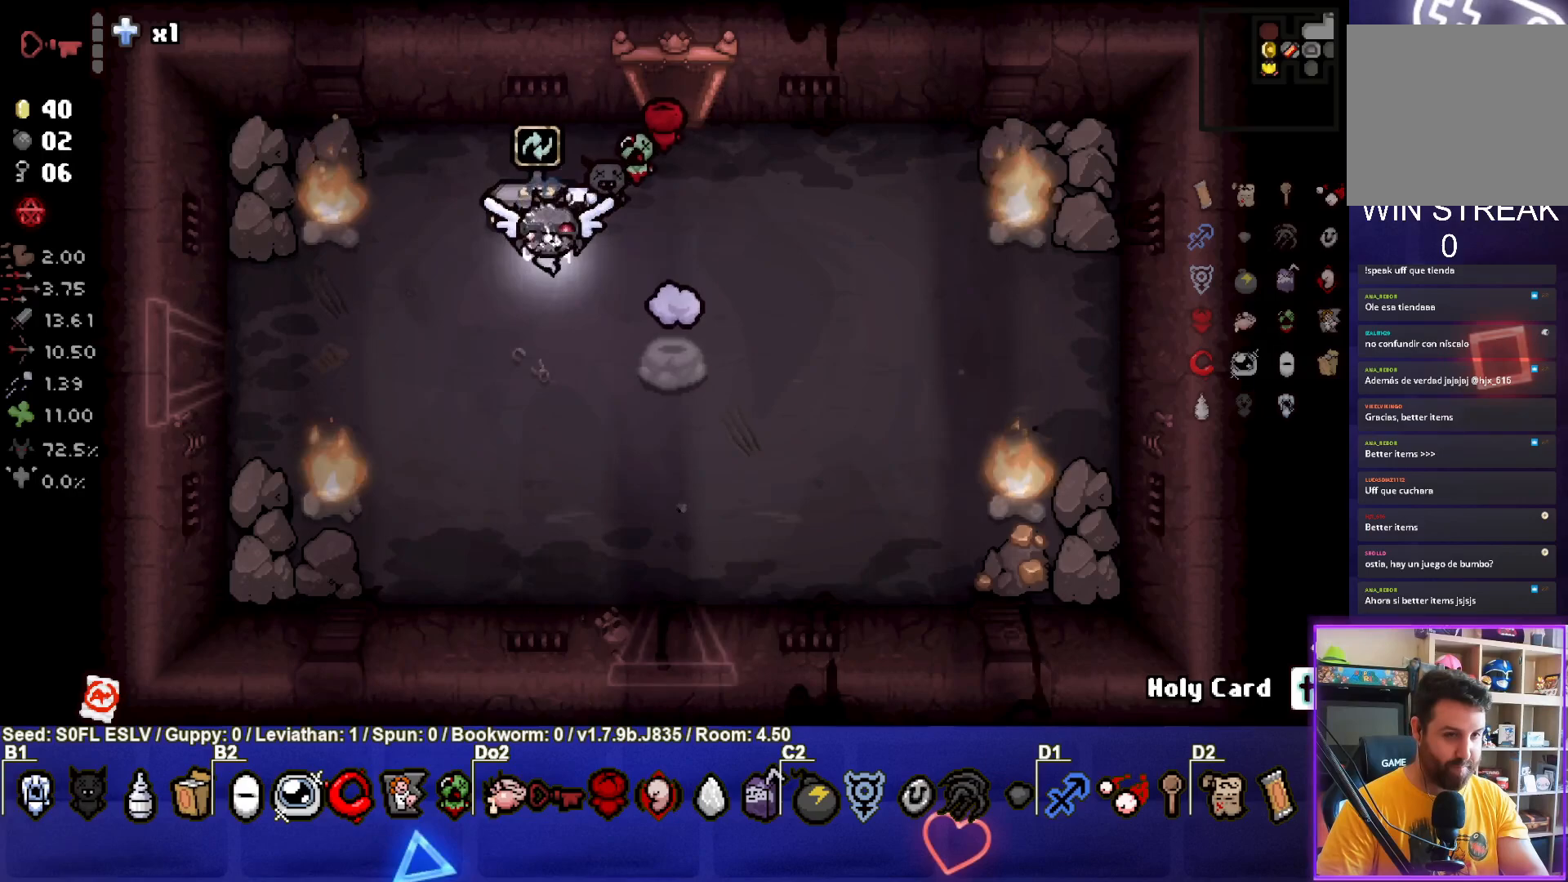
Gameplay with a controller (PlayStation layout); each line is a JSON object with the inputs held at the frame after it. "events" lists button and stick changes between this image and that frame as [ms after this image, input, new state], when the widget could be followed in between. Not read: L3 R3 right_stick.
{"buttons": [], "left_stick": "center", "events": [[83, "left_stick", "up"], [283, "left_stick", "center"]]}
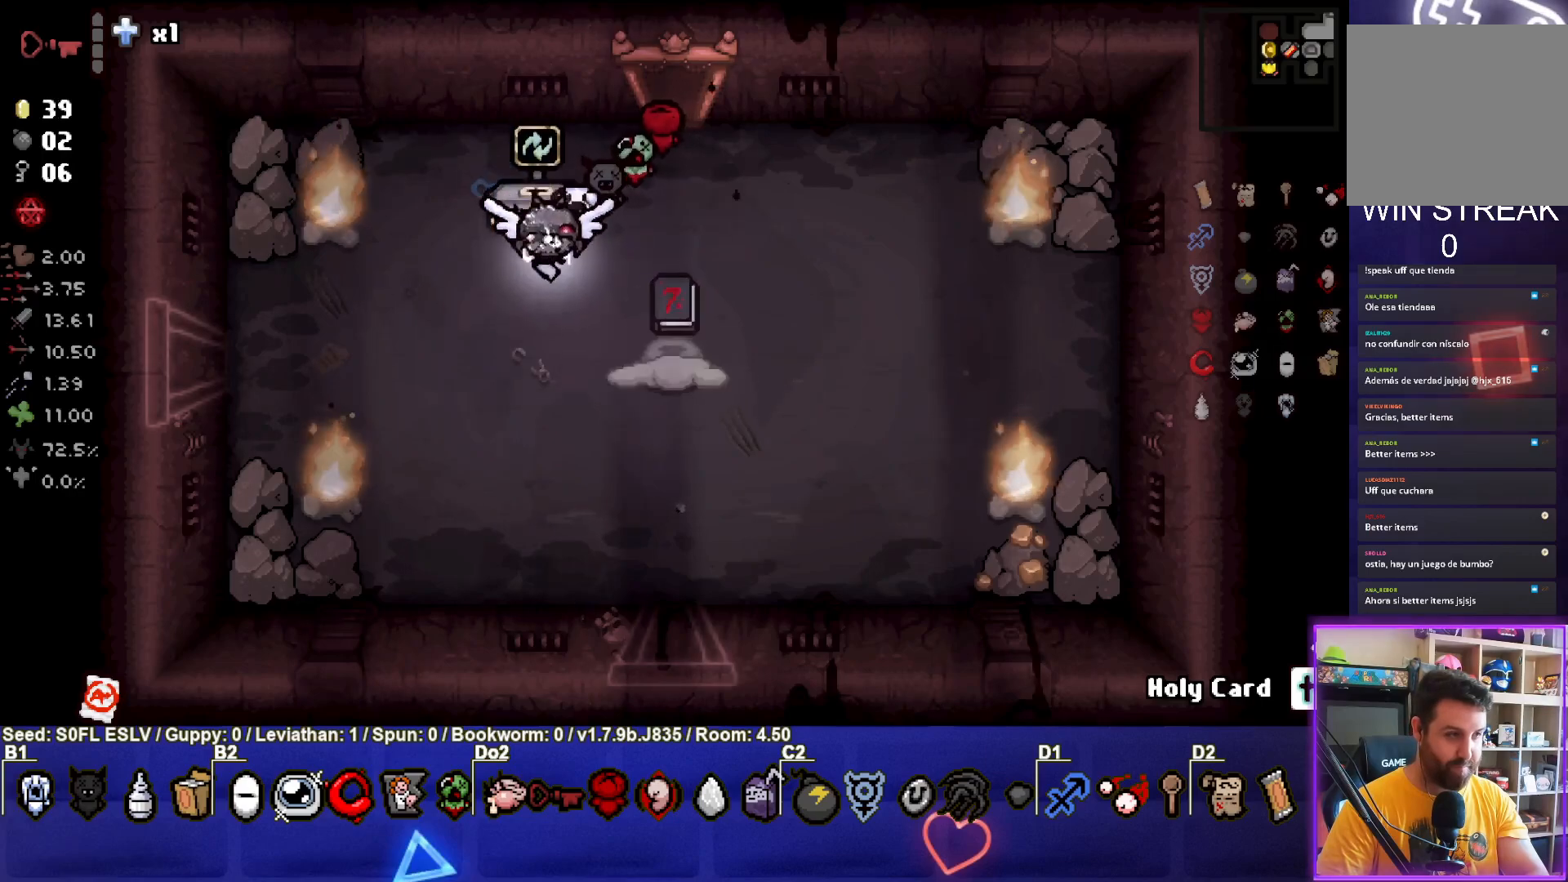
{"buttons": [], "left_stick": "center", "events": []}
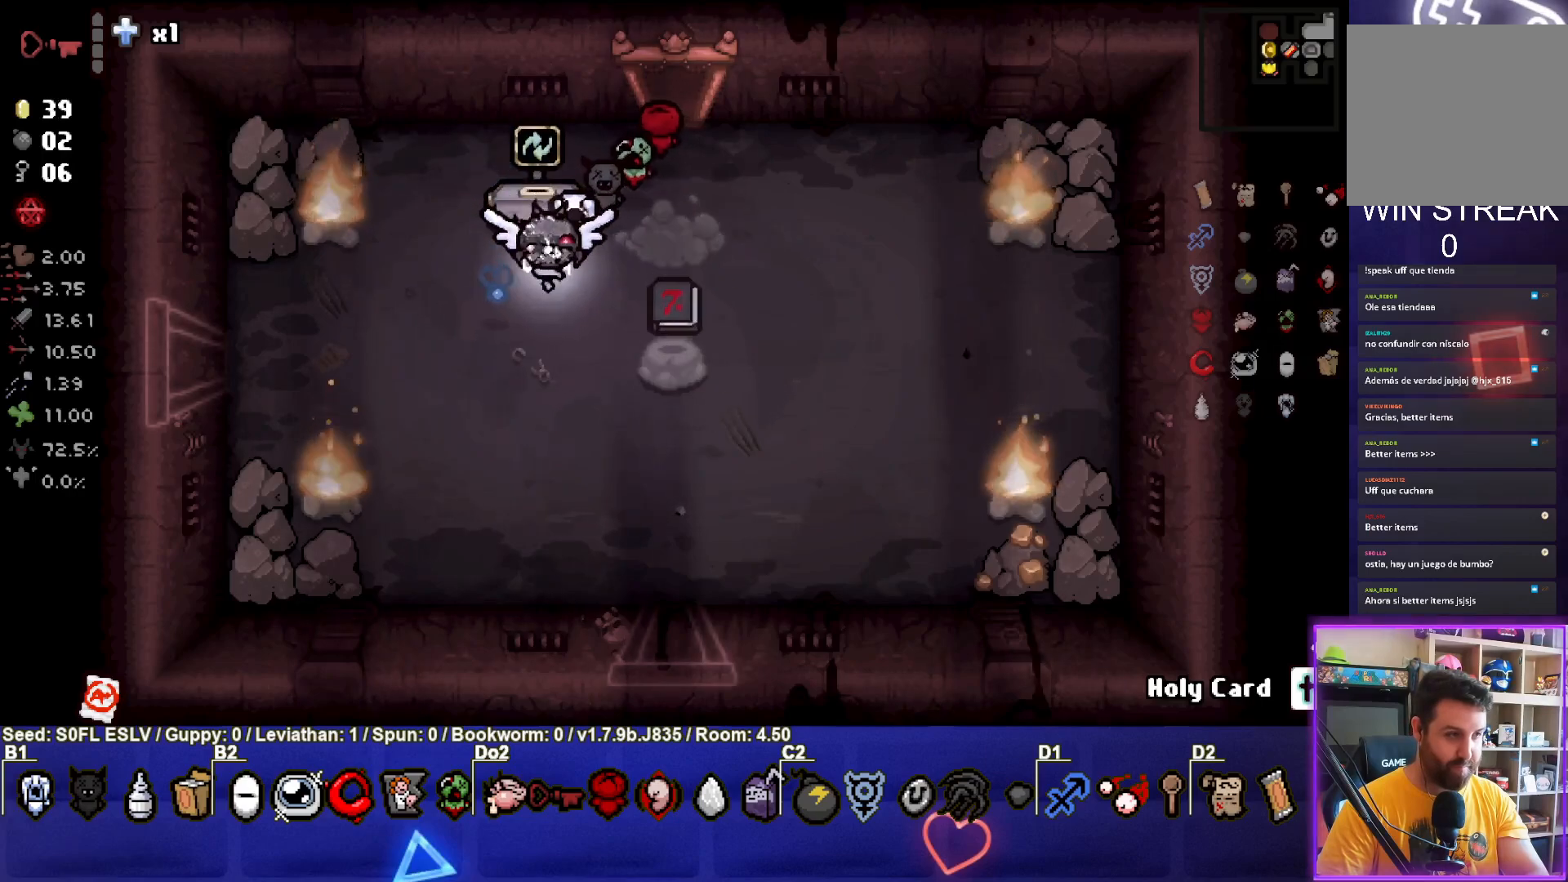
{"buttons": [], "left_stick": "center", "events": []}
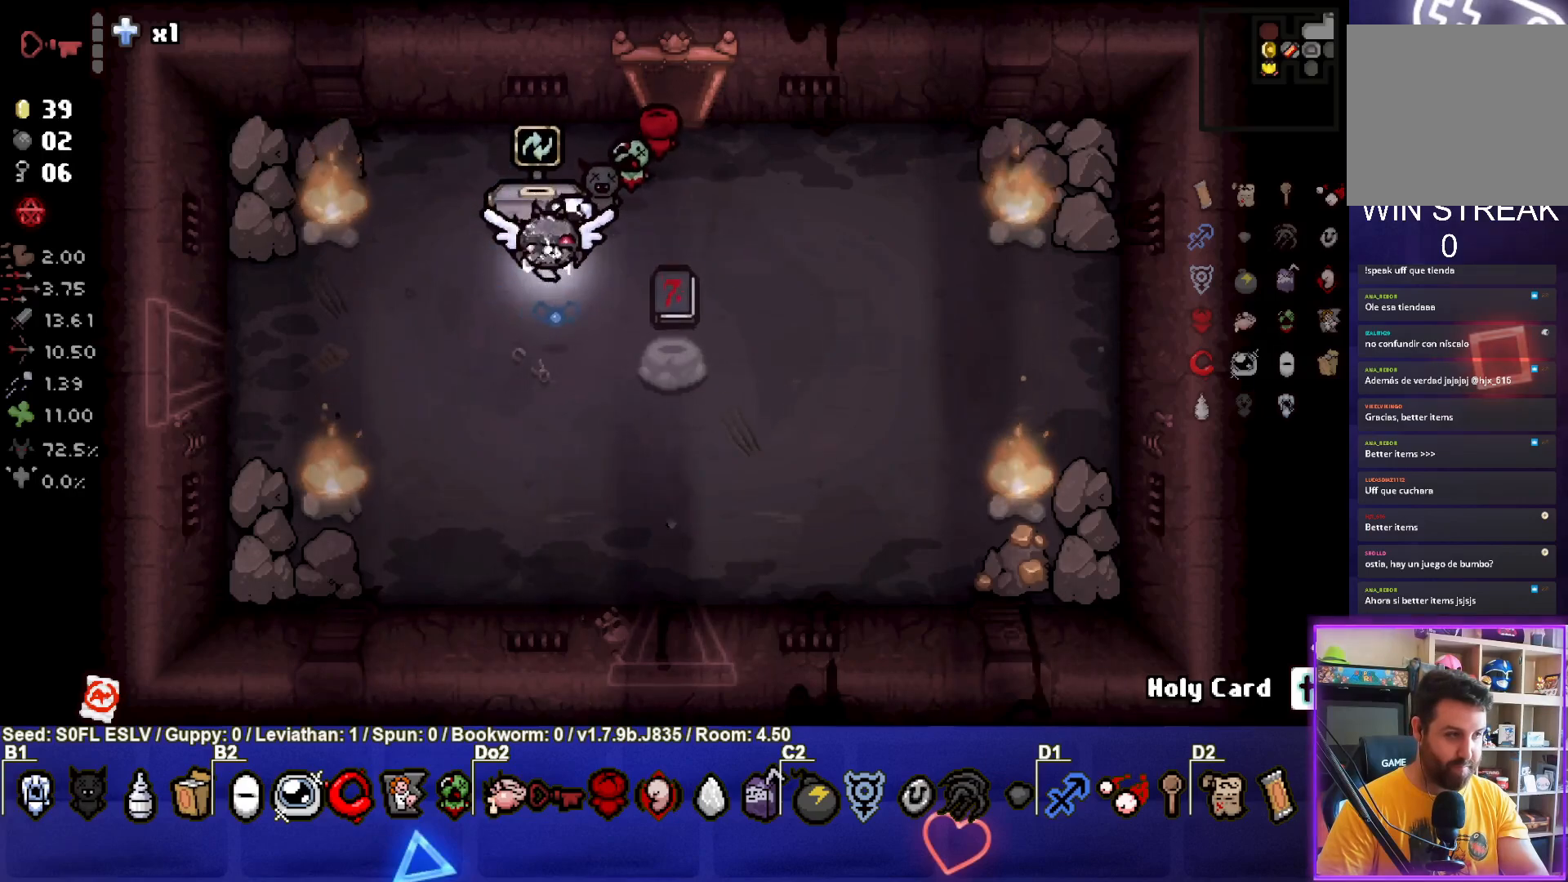
{"buttons": [], "left_stick": "center", "events": []}
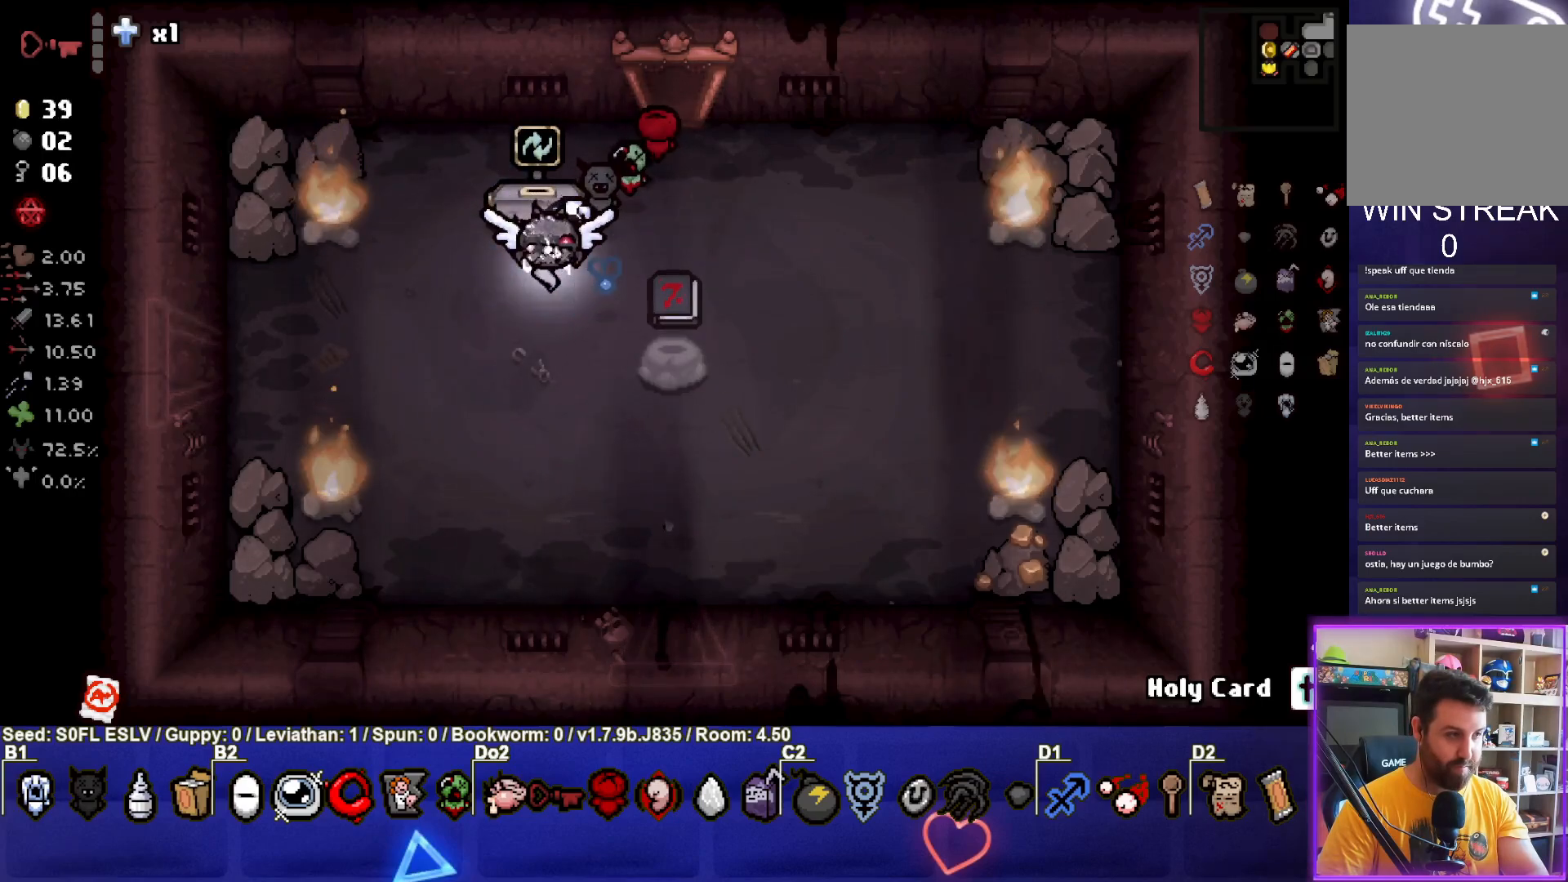
{"buttons": [], "left_stick": "center", "events": []}
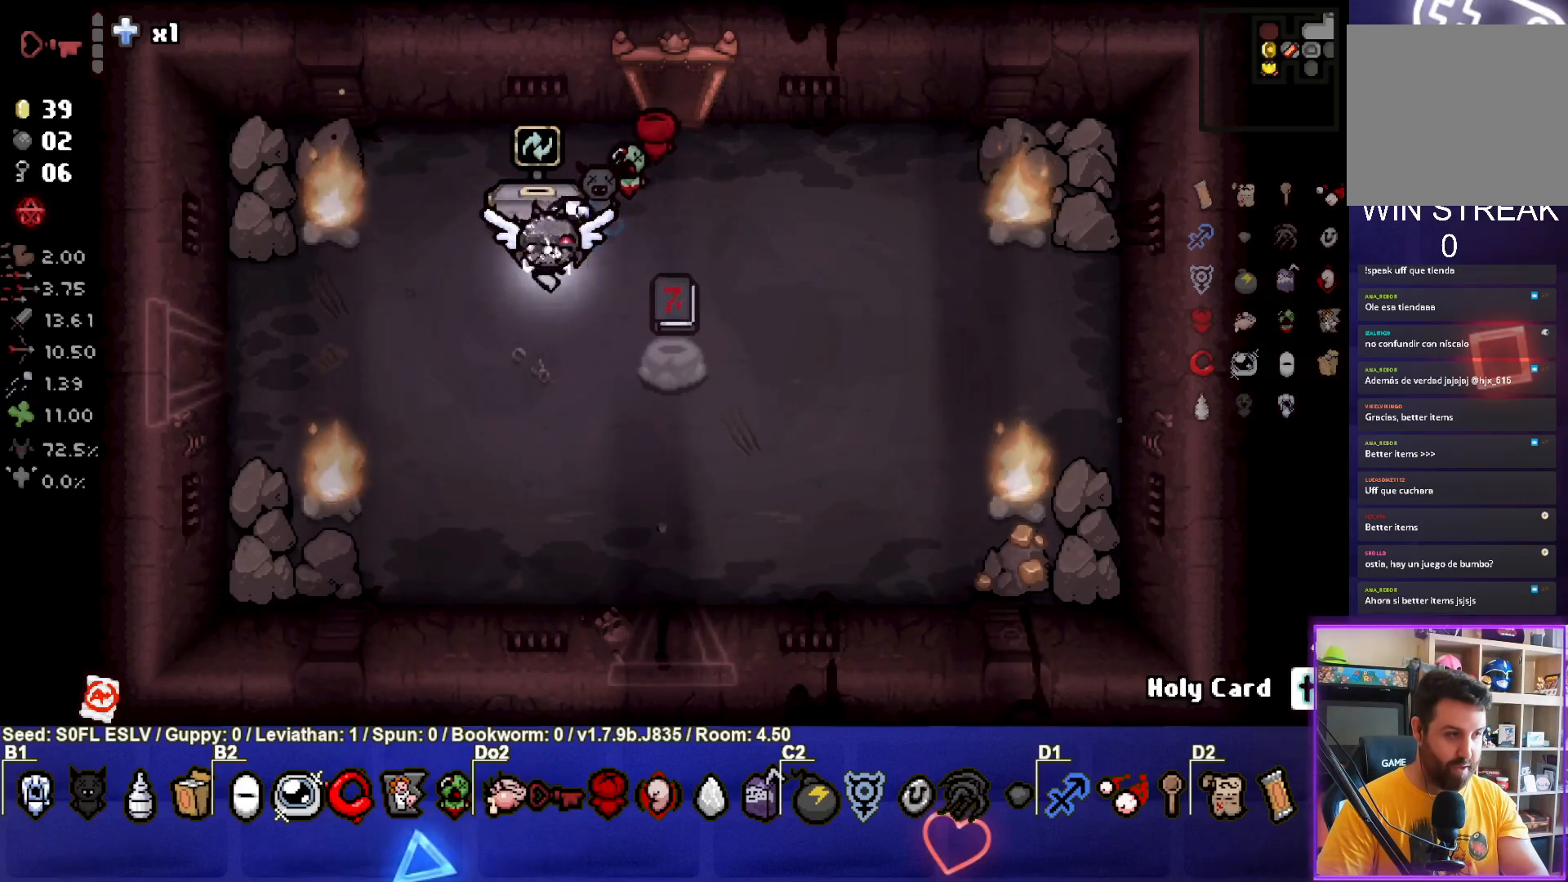
{"buttons": [], "left_stick": "center", "events": []}
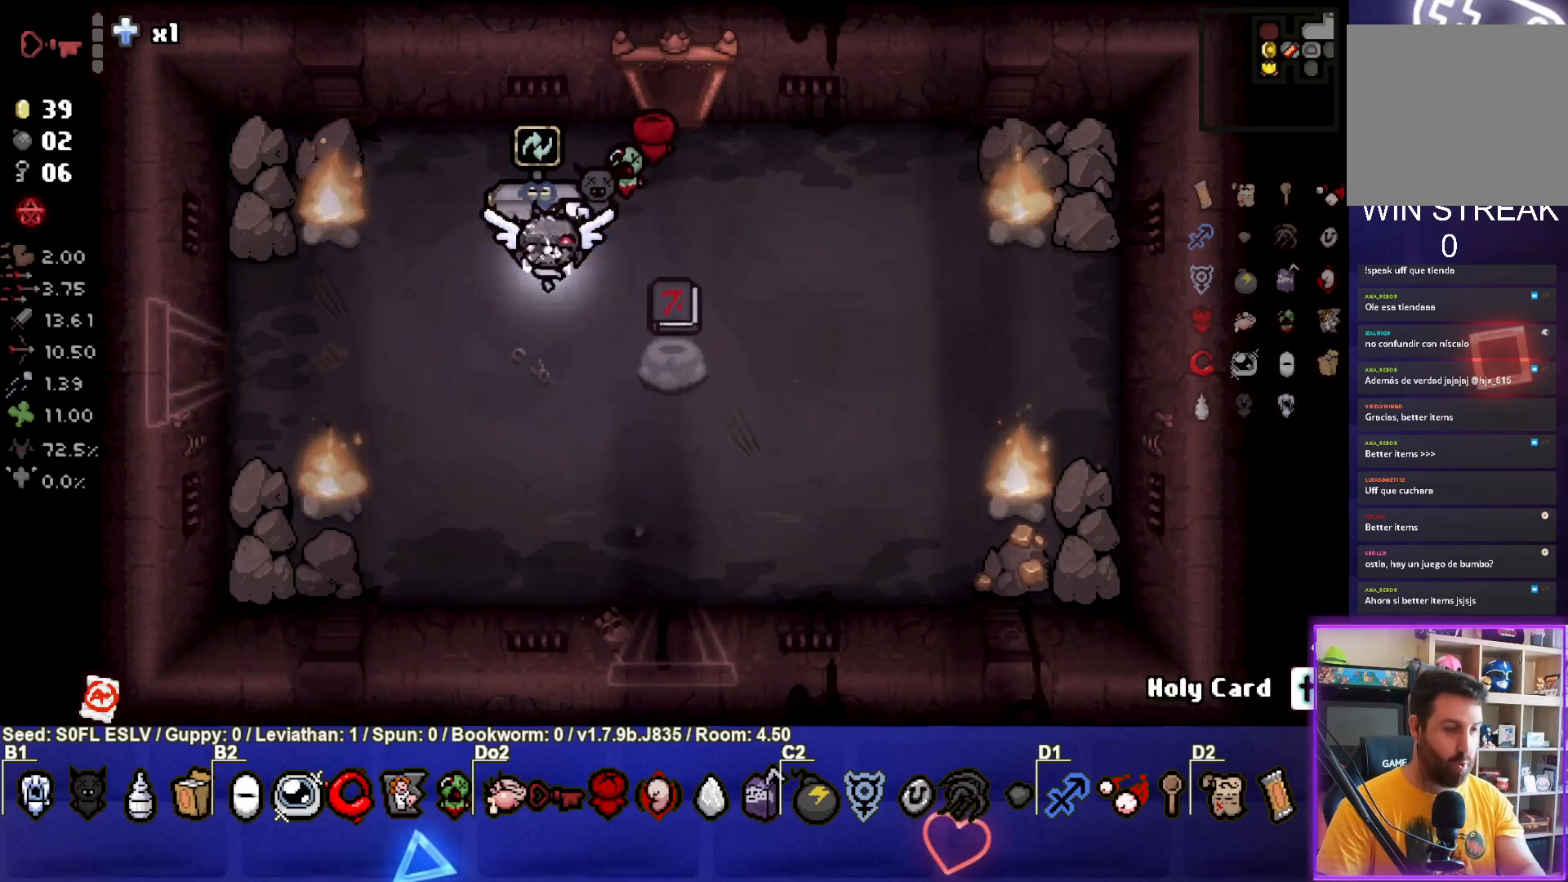
{"buttons": [], "left_stick": "center", "events": []}
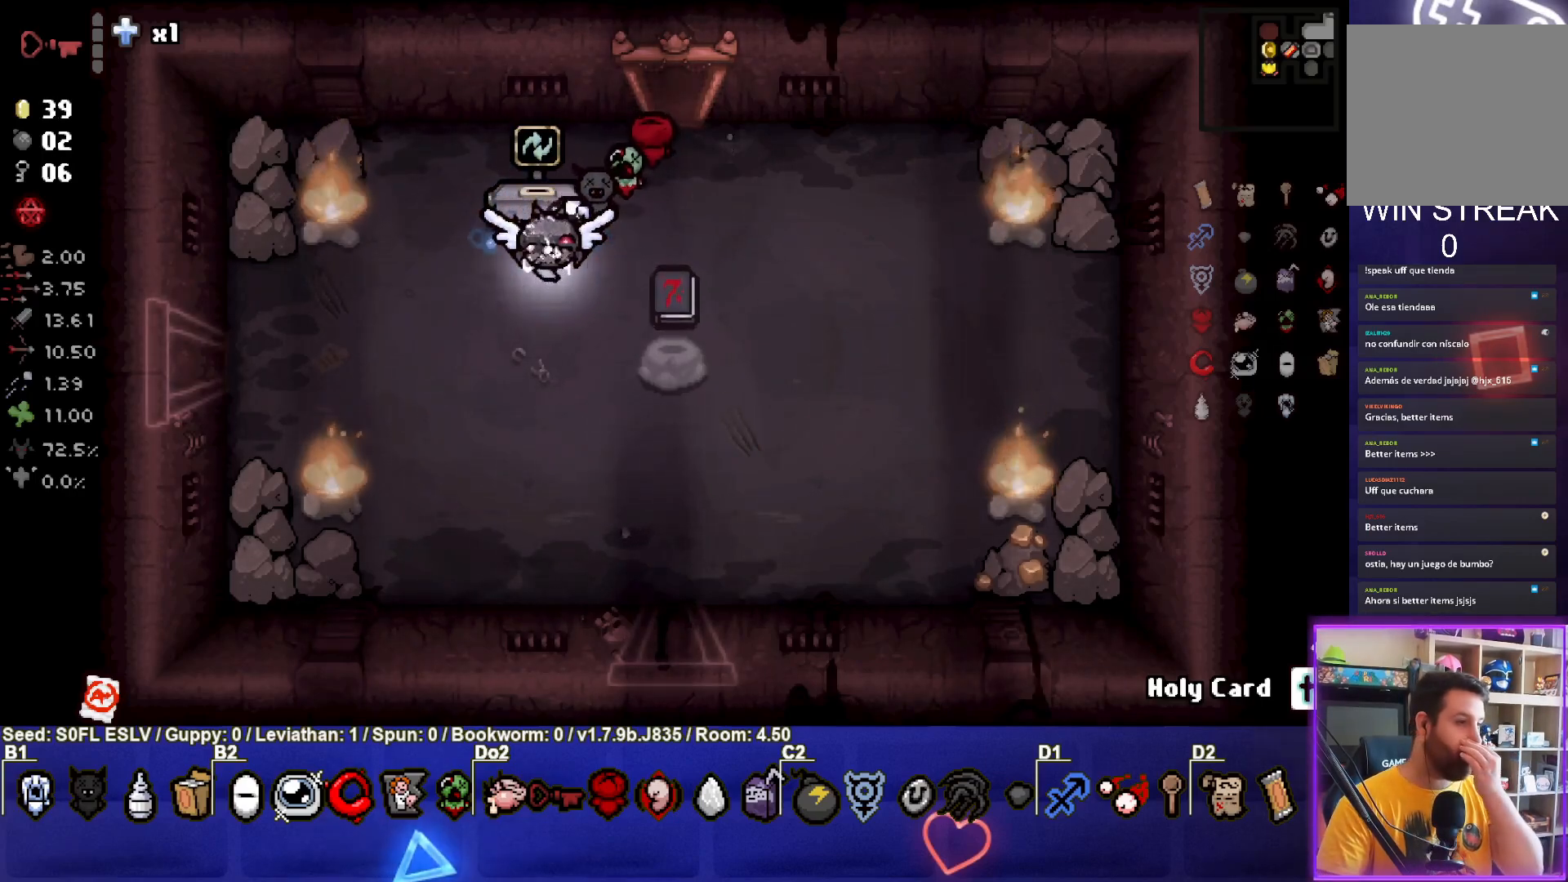
{"buttons": [], "left_stick": "center", "events": []}
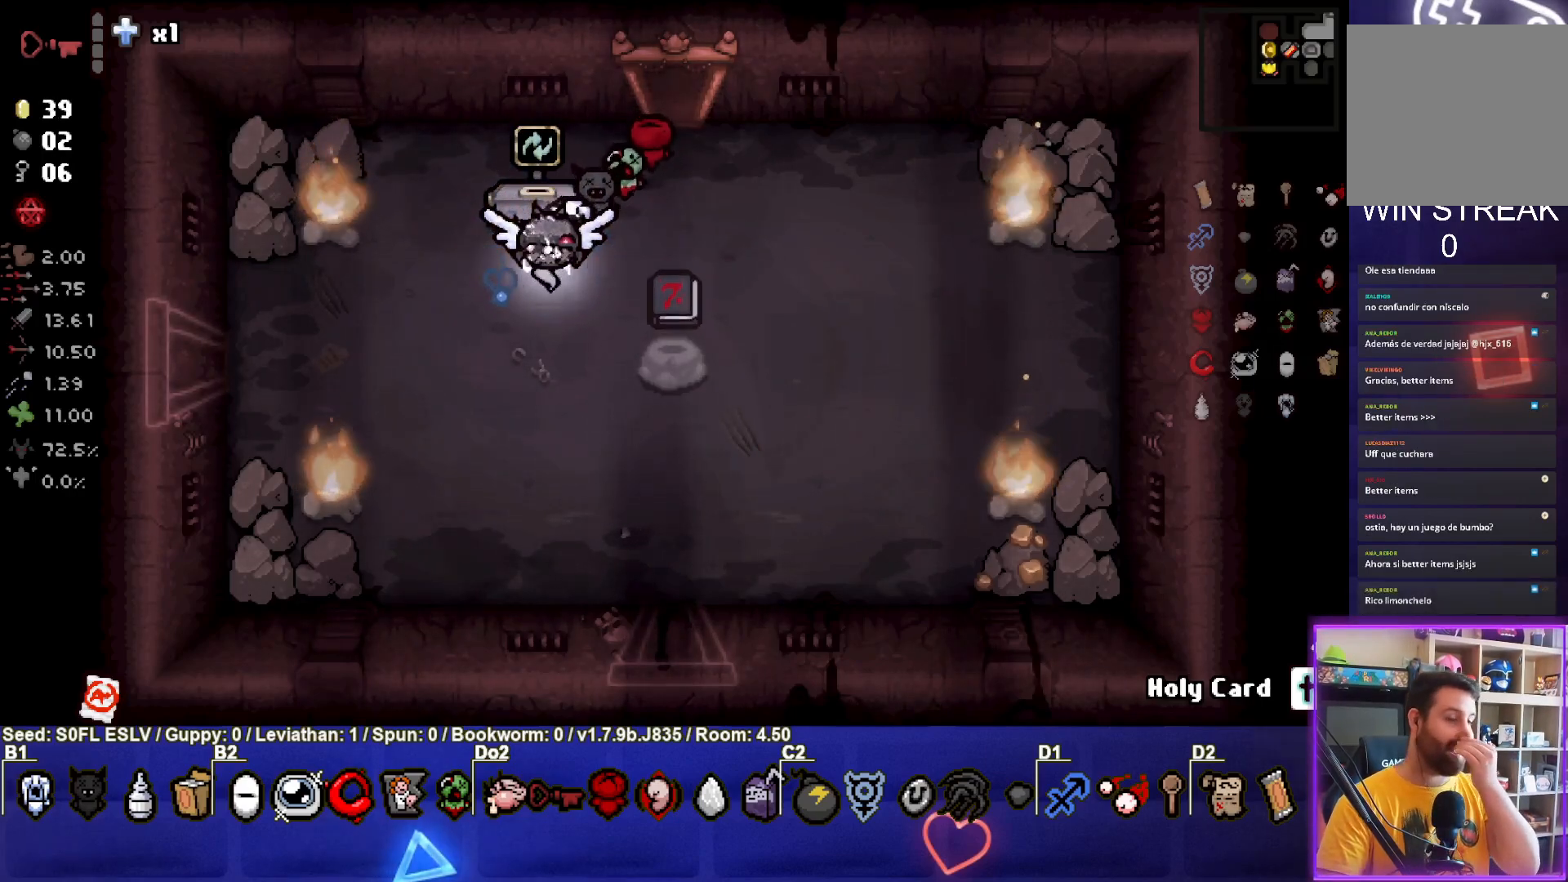
{"buttons": [], "left_stick": "center", "events": []}
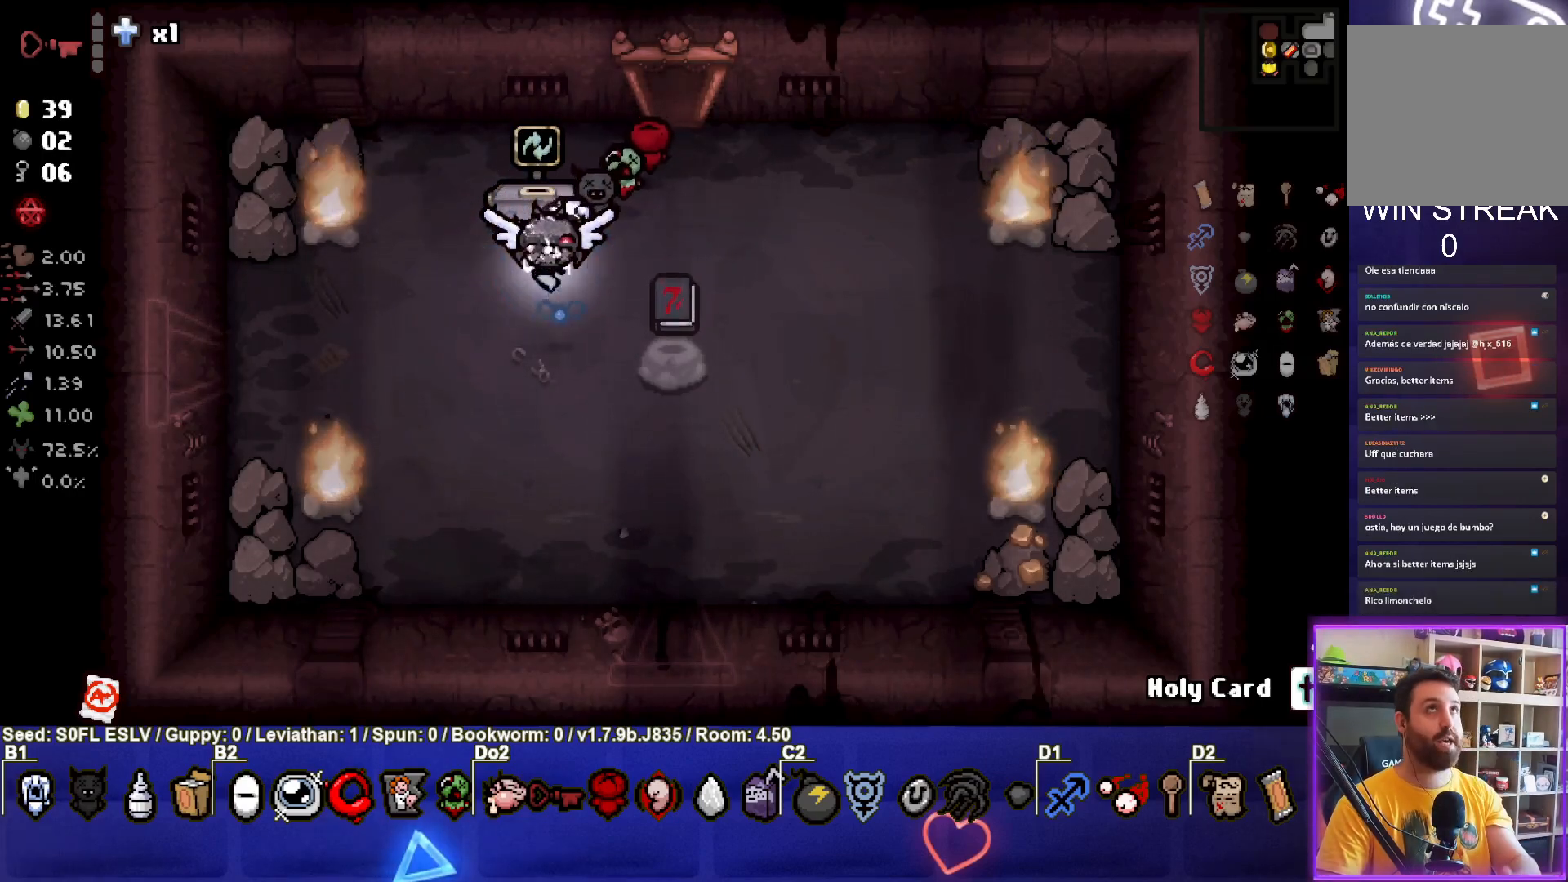
{"buttons": [], "left_stick": "center", "events": []}
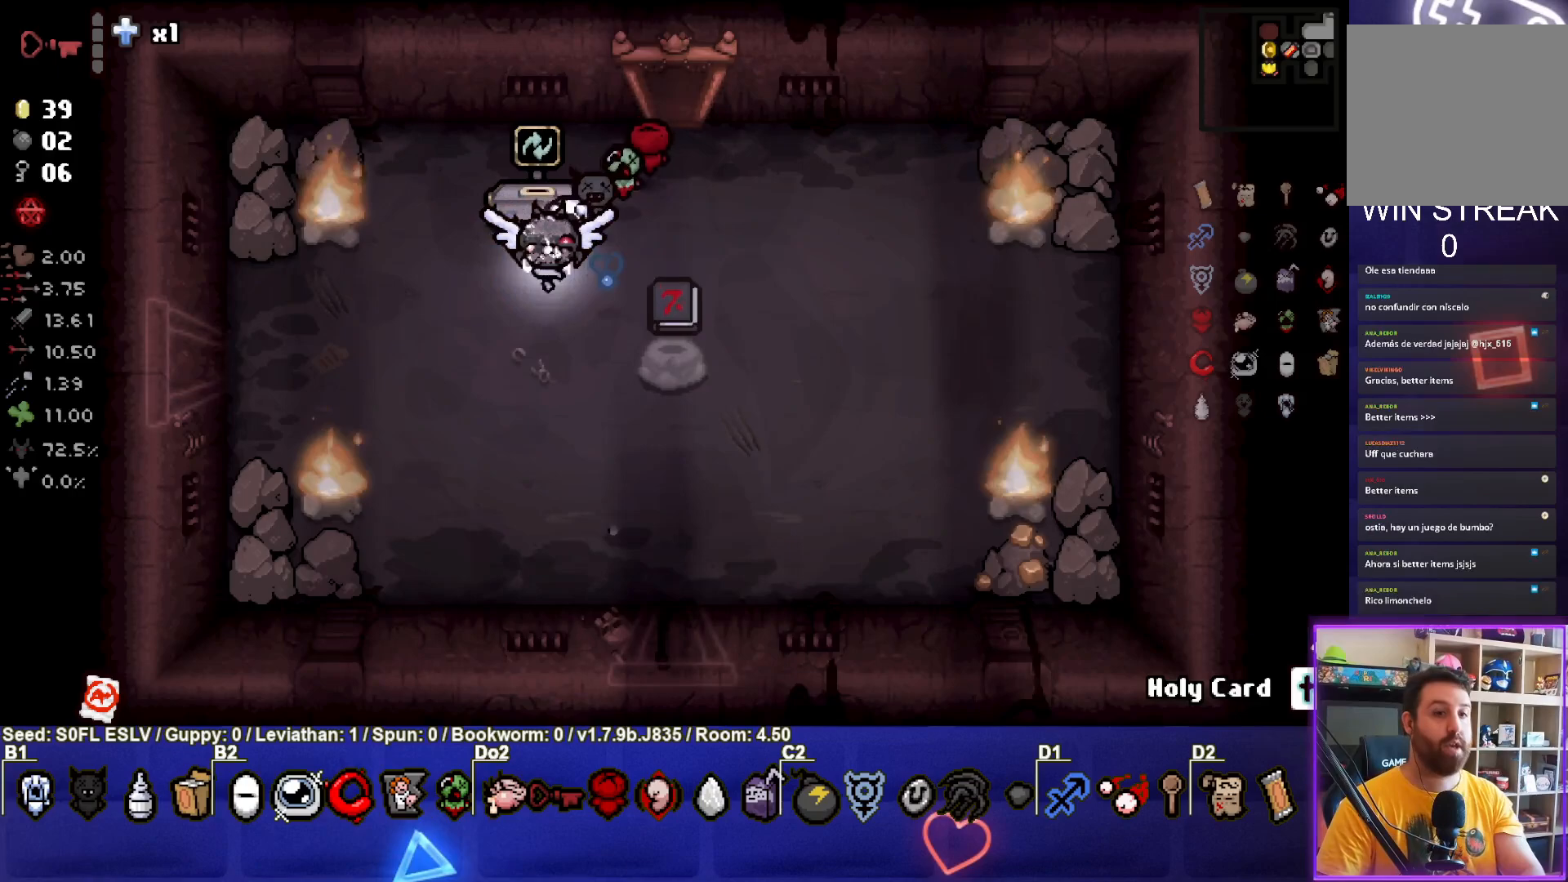
{"buttons": [], "left_stick": "center", "events": []}
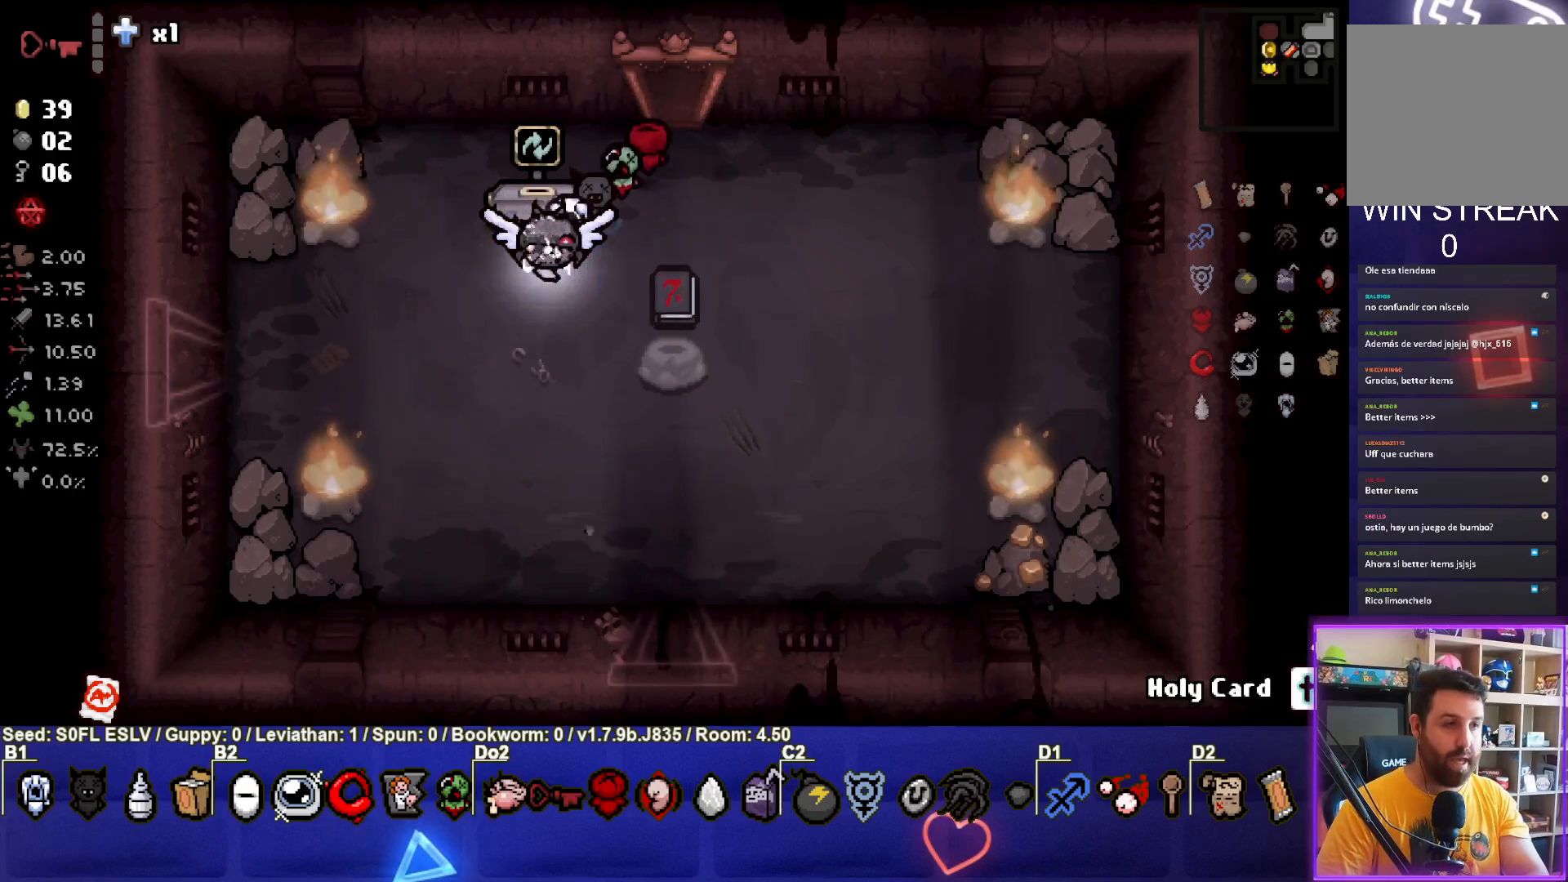
{"buttons": [], "left_stick": "down-right", "events": [[333, "left_stick", "down-right"]]}
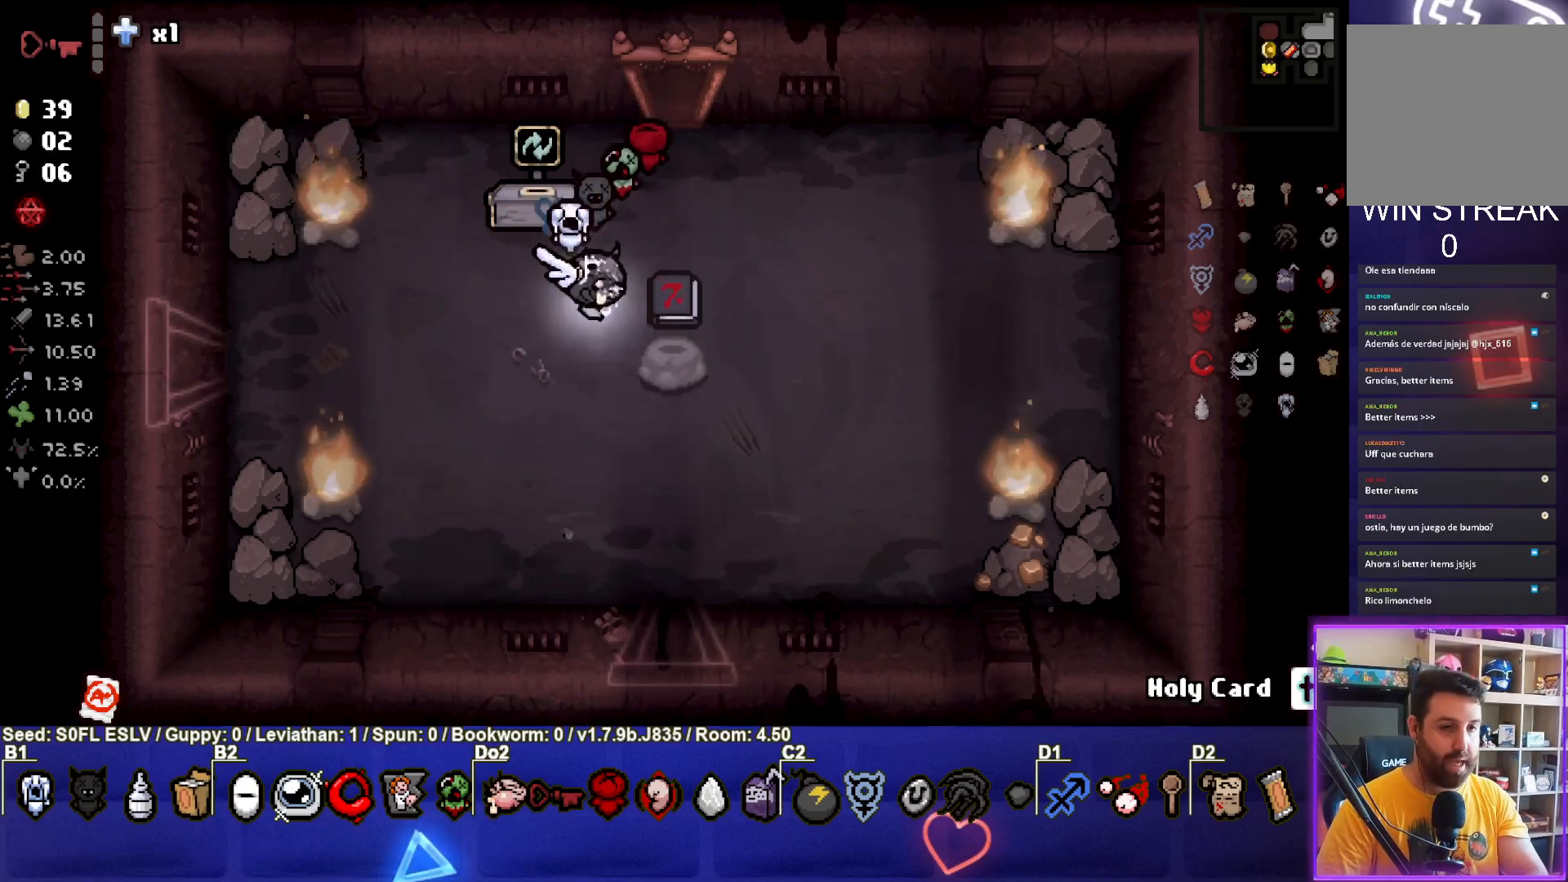
{"buttons": [], "left_stick": "center", "events": [[67, "left_stick", "center"], [267, "left_stick", "left"], [417, "left_stick", "center"]]}
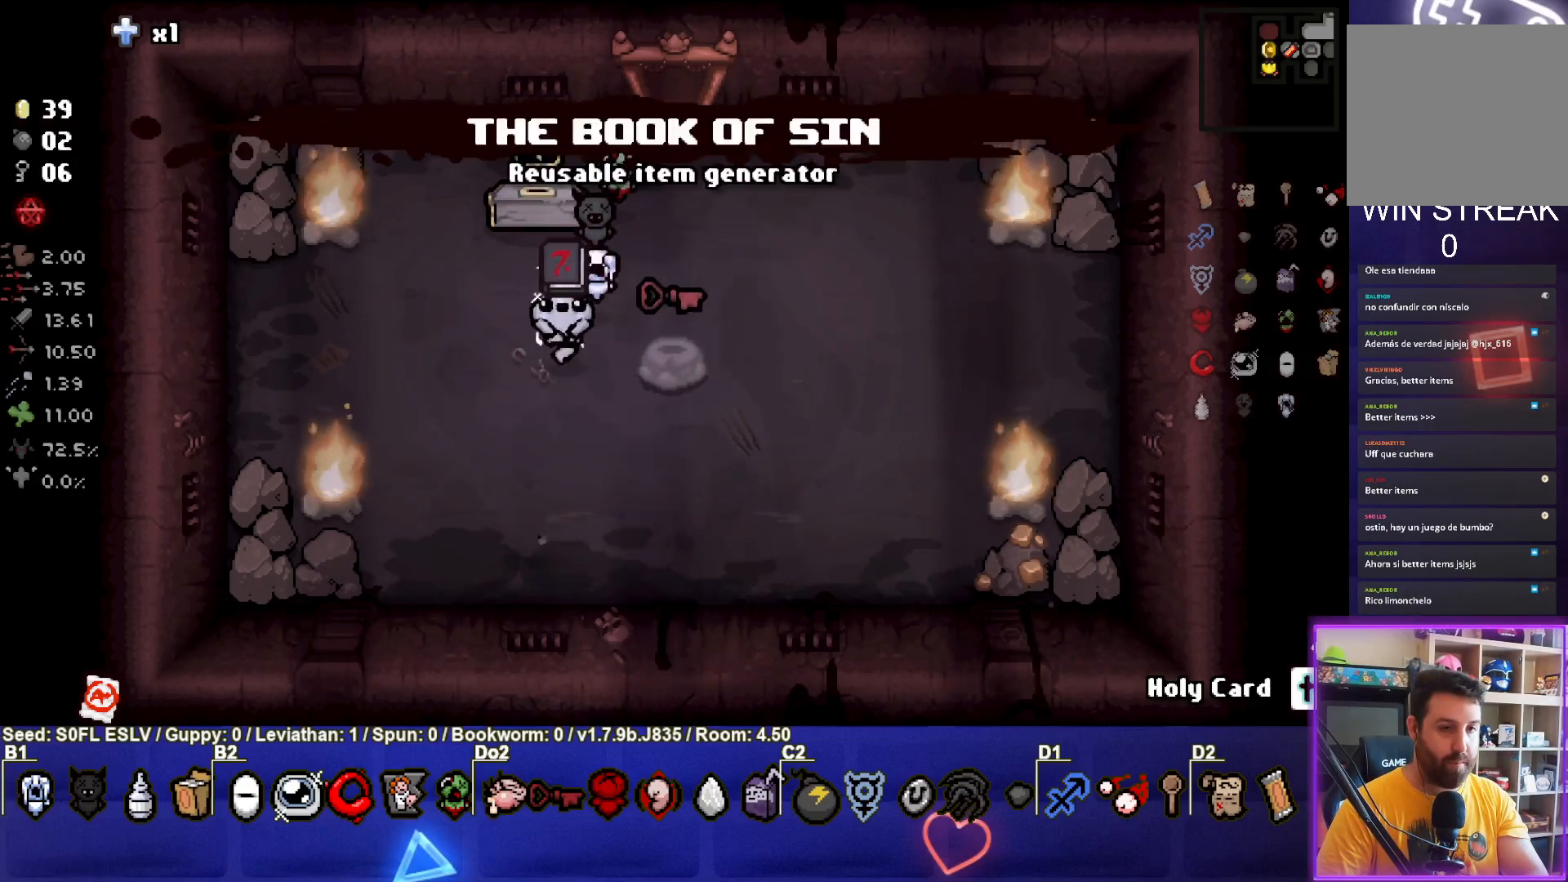
{"buttons": [], "left_stick": "center", "events": [[350, "left_stick", "down"], [483, "left_stick", "center"]]}
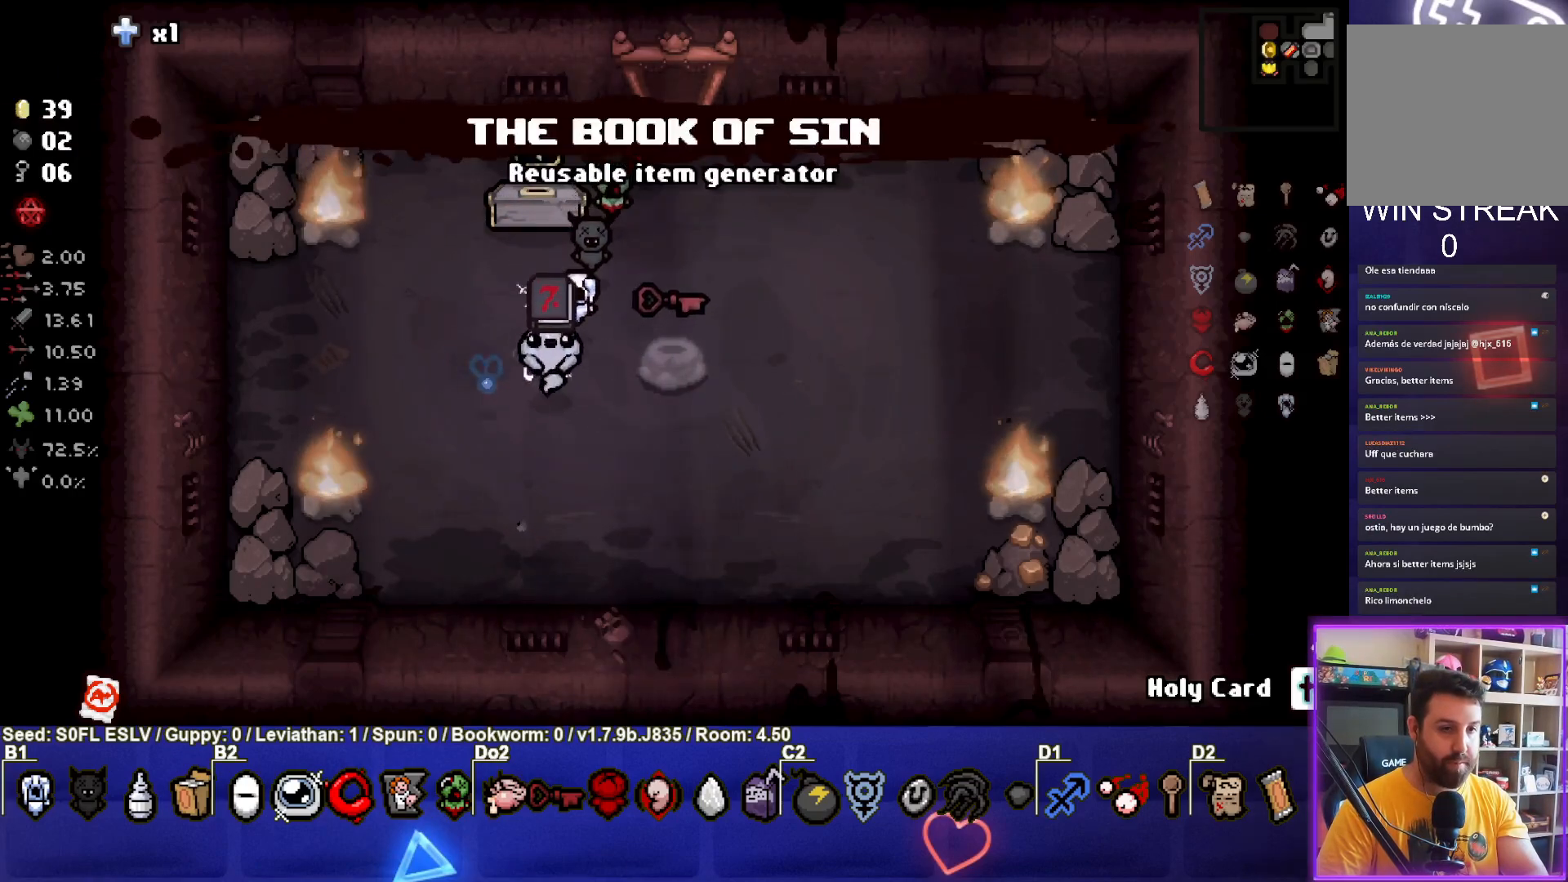
{"buttons": [], "left_stick": "center", "events": [[133, "left_stick", "left"], [300, "left_stick", "center"]]}
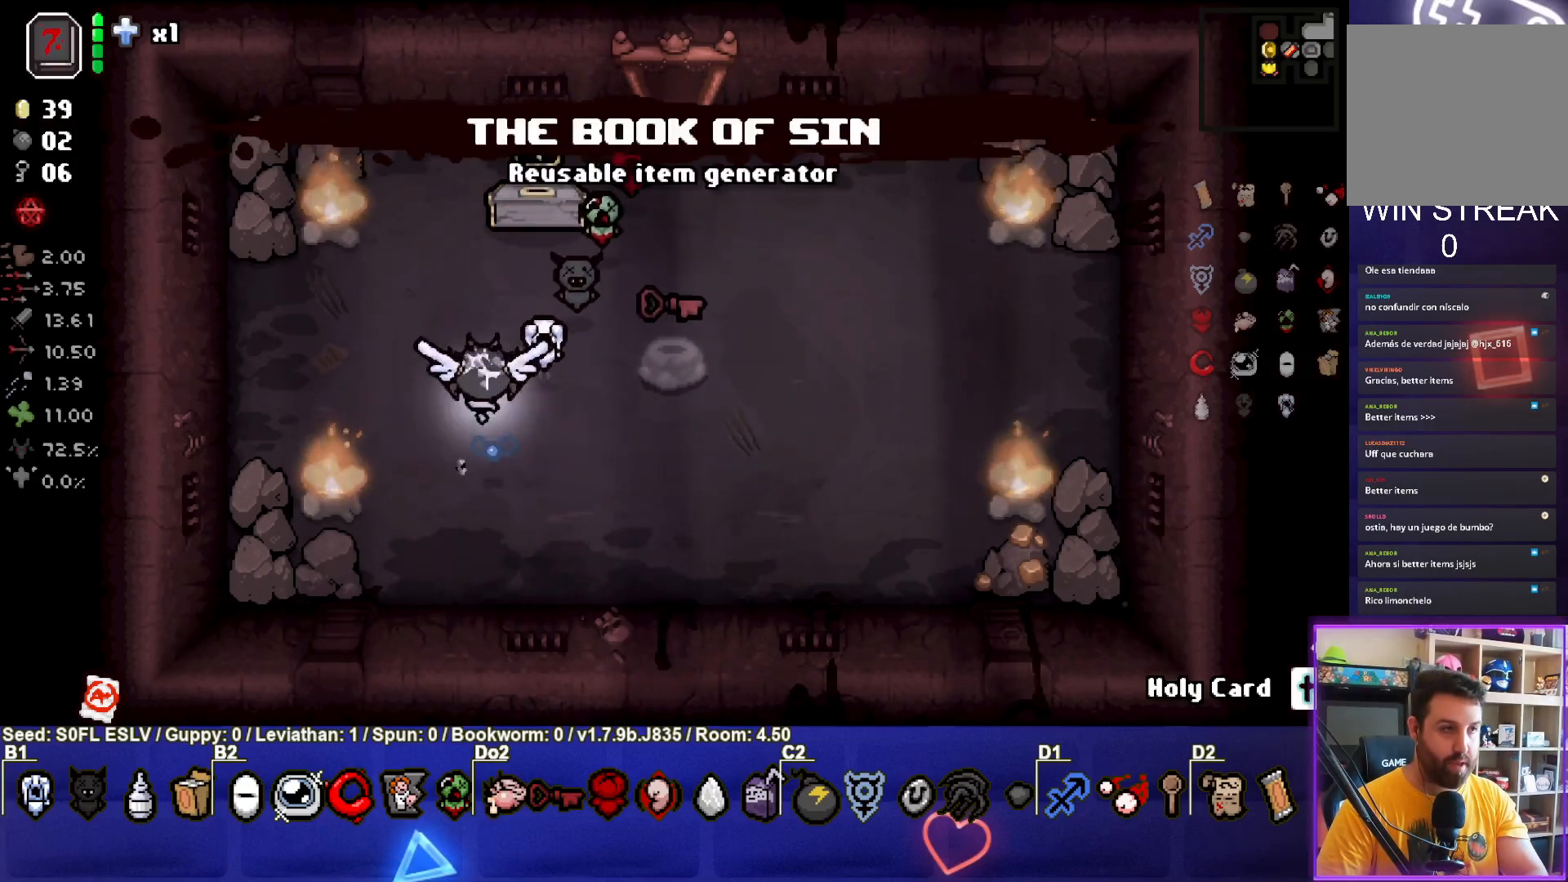
{"buttons": [], "left_stick": "center", "events": [[33, "L2", "down"], [33, "left_stick", "up"], [117, "left_stick", "up-right"], [183, "L2", "up"], [267, "left_stick", "right"], [400, "left_stick", "center"]]}
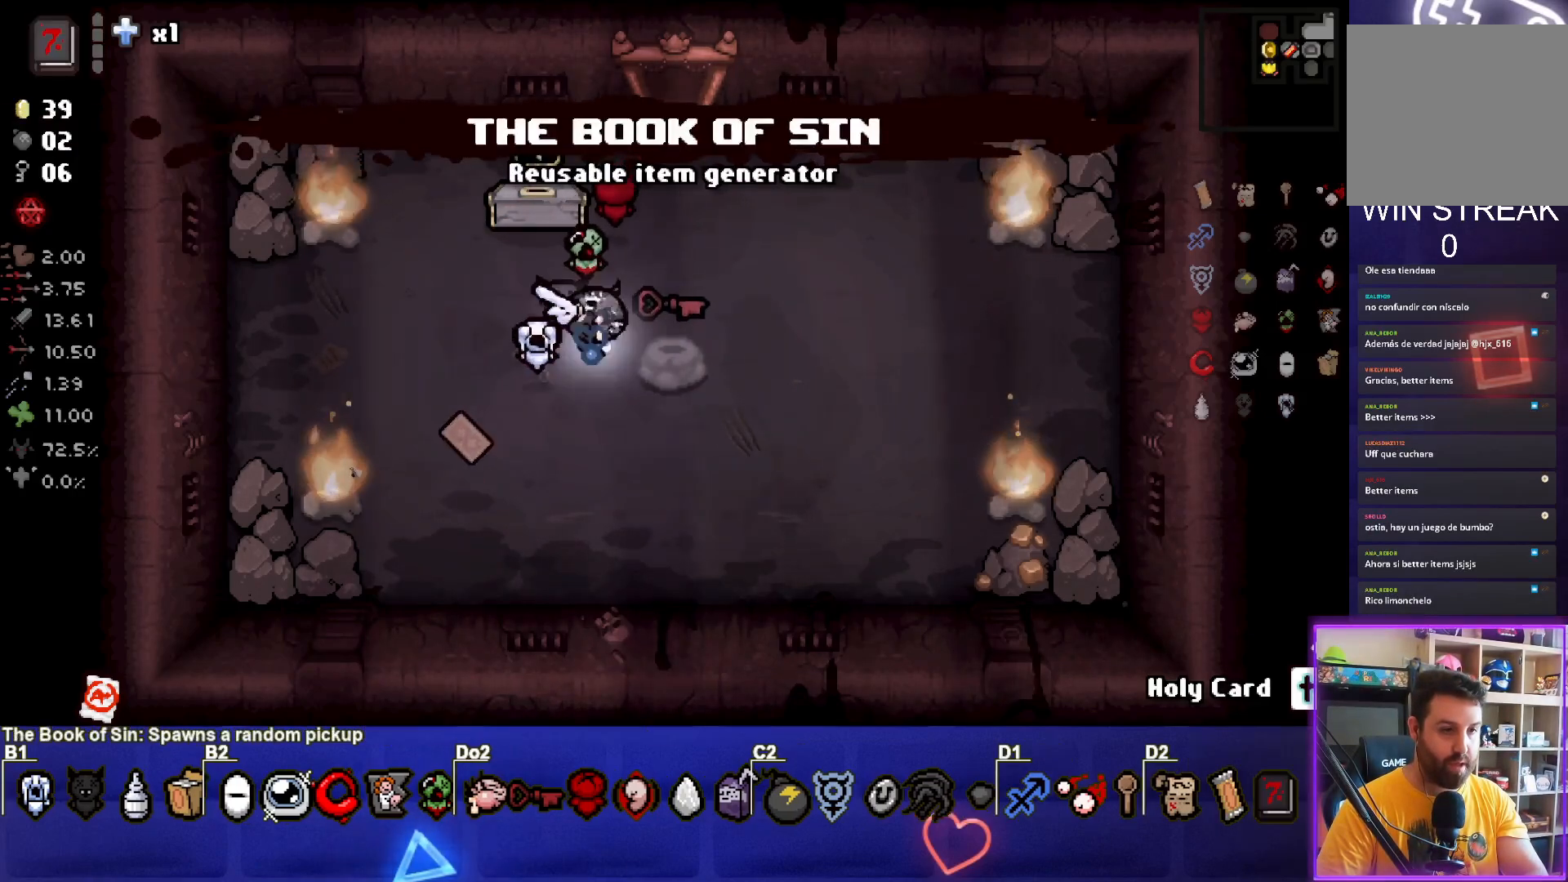
{"buttons": [], "left_stick": "up-left", "events": [[17, "left_stick", "right"], [200, "left_stick", "center"], [300, "left_stick", "left"], [400, "left_stick", "up-left"]]}
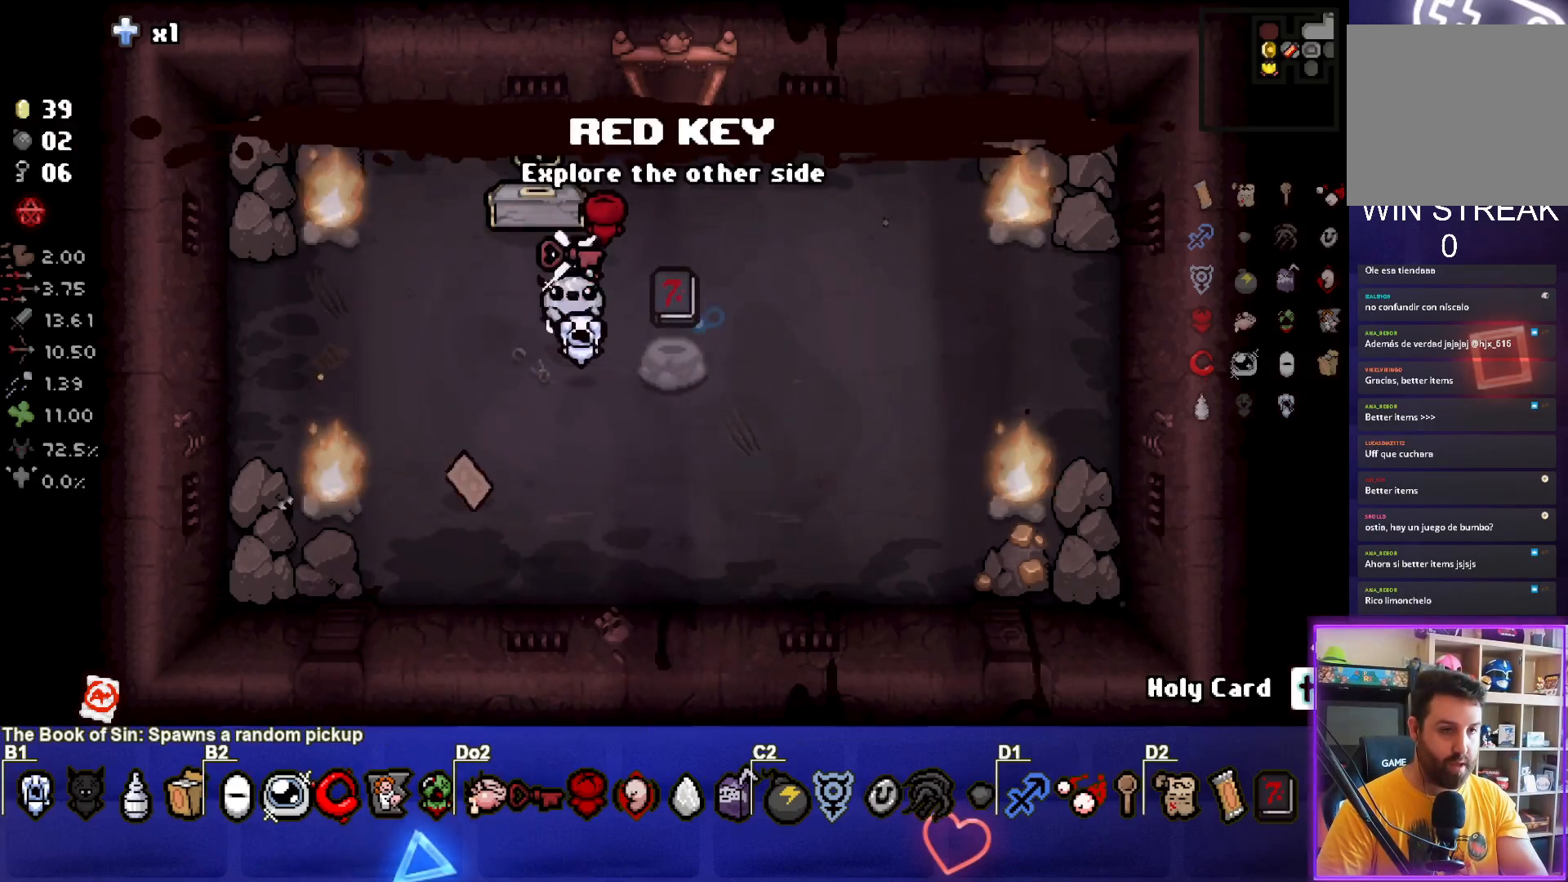
{"buttons": [], "left_stick": "center", "events": [[83, "left_stick", "up"], [183, "left_stick", "center"]]}
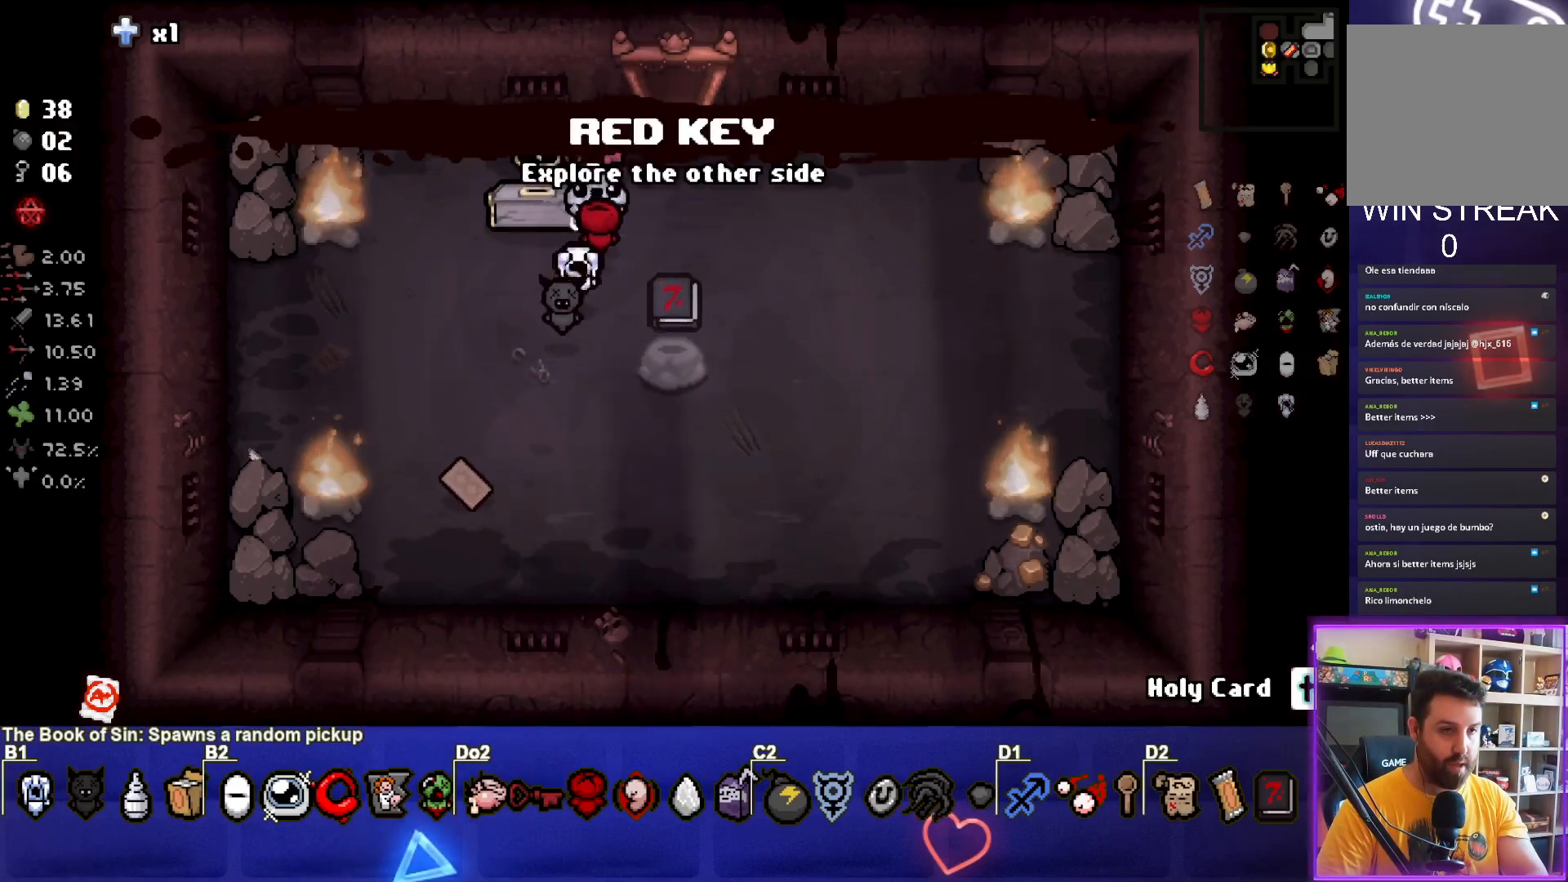
{"buttons": [], "left_stick": "down", "events": [[350, "left_stick", "down"]]}
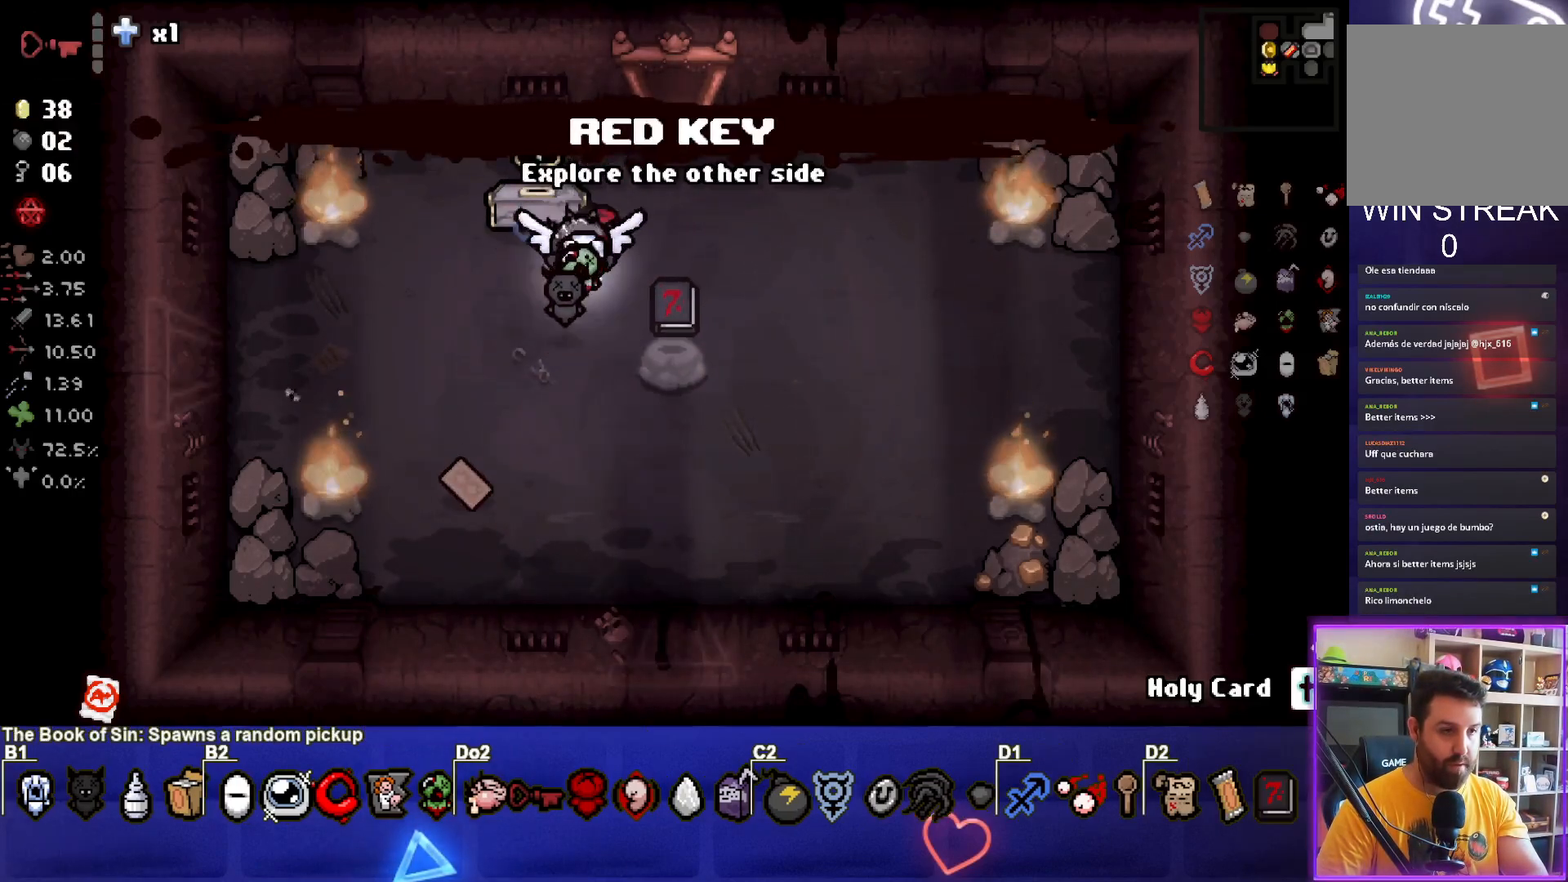
{"buttons": [], "left_stick": "up-right", "events": [[383, "left_stick", "right"], [500, "left_stick", "up-right"]]}
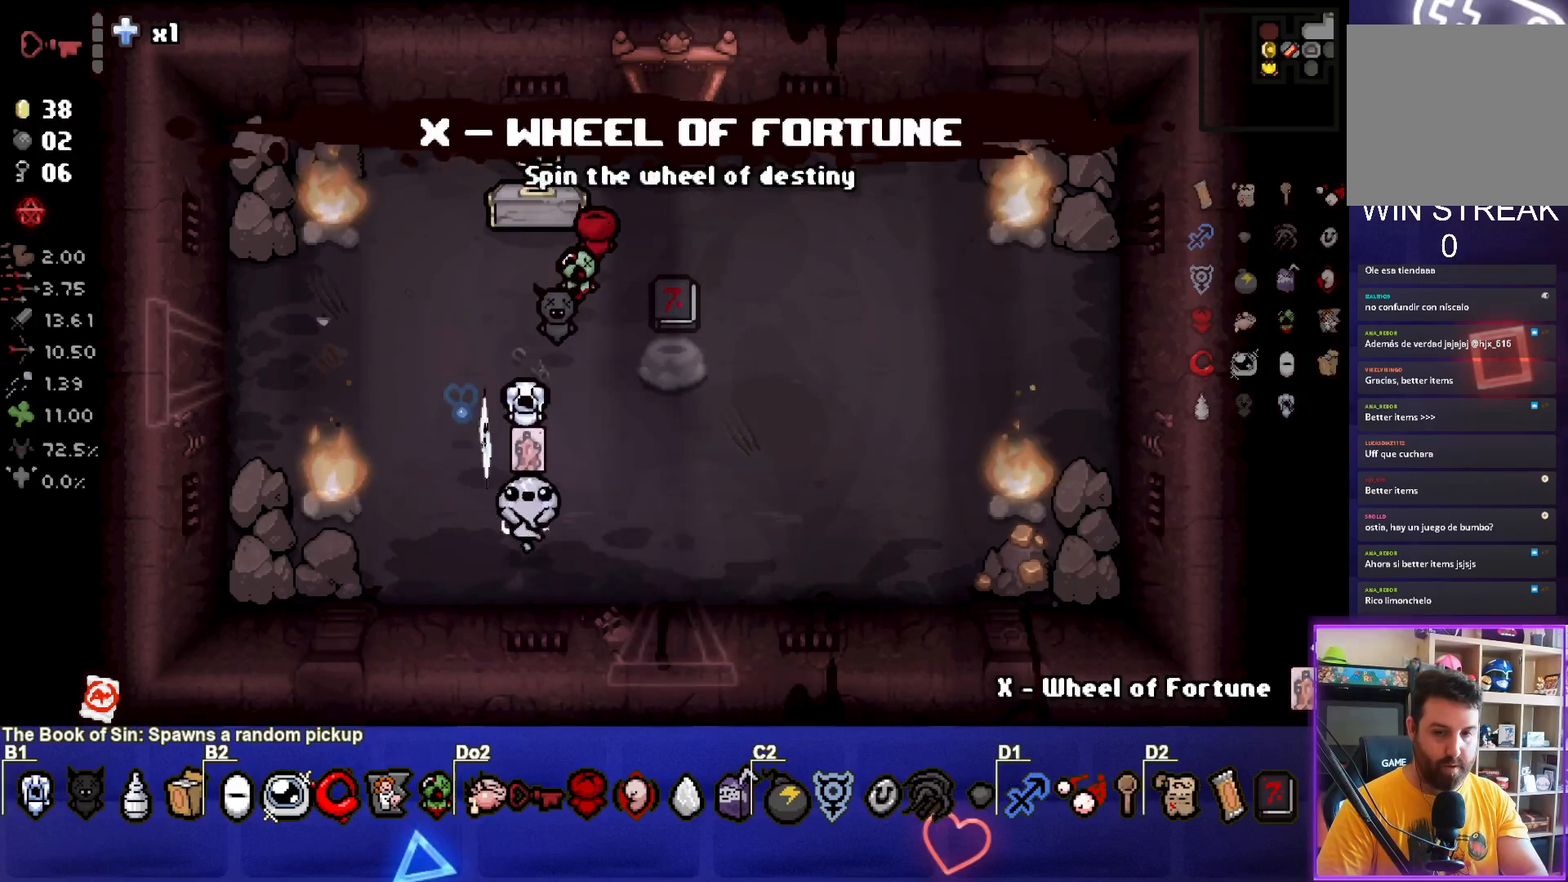
{"buttons": [], "left_stick": "center", "events": [[183, "left_stick", "center"]]}
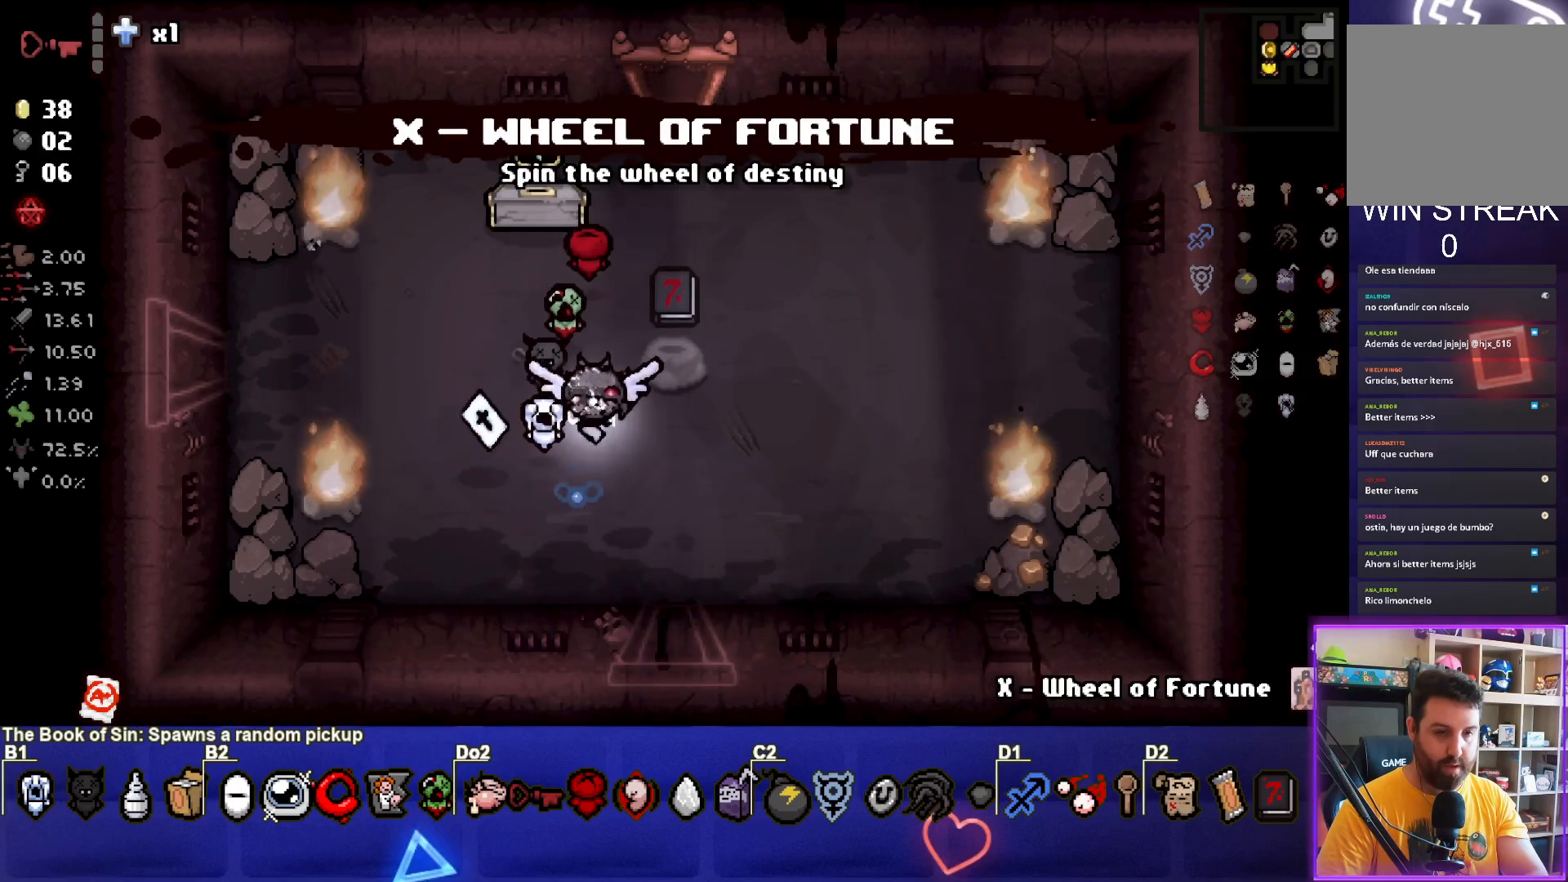
{"buttons": [], "left_stick": "center", "events": [[217, "left_stick", "down-right"], [467, "left_stick", "center"]]}
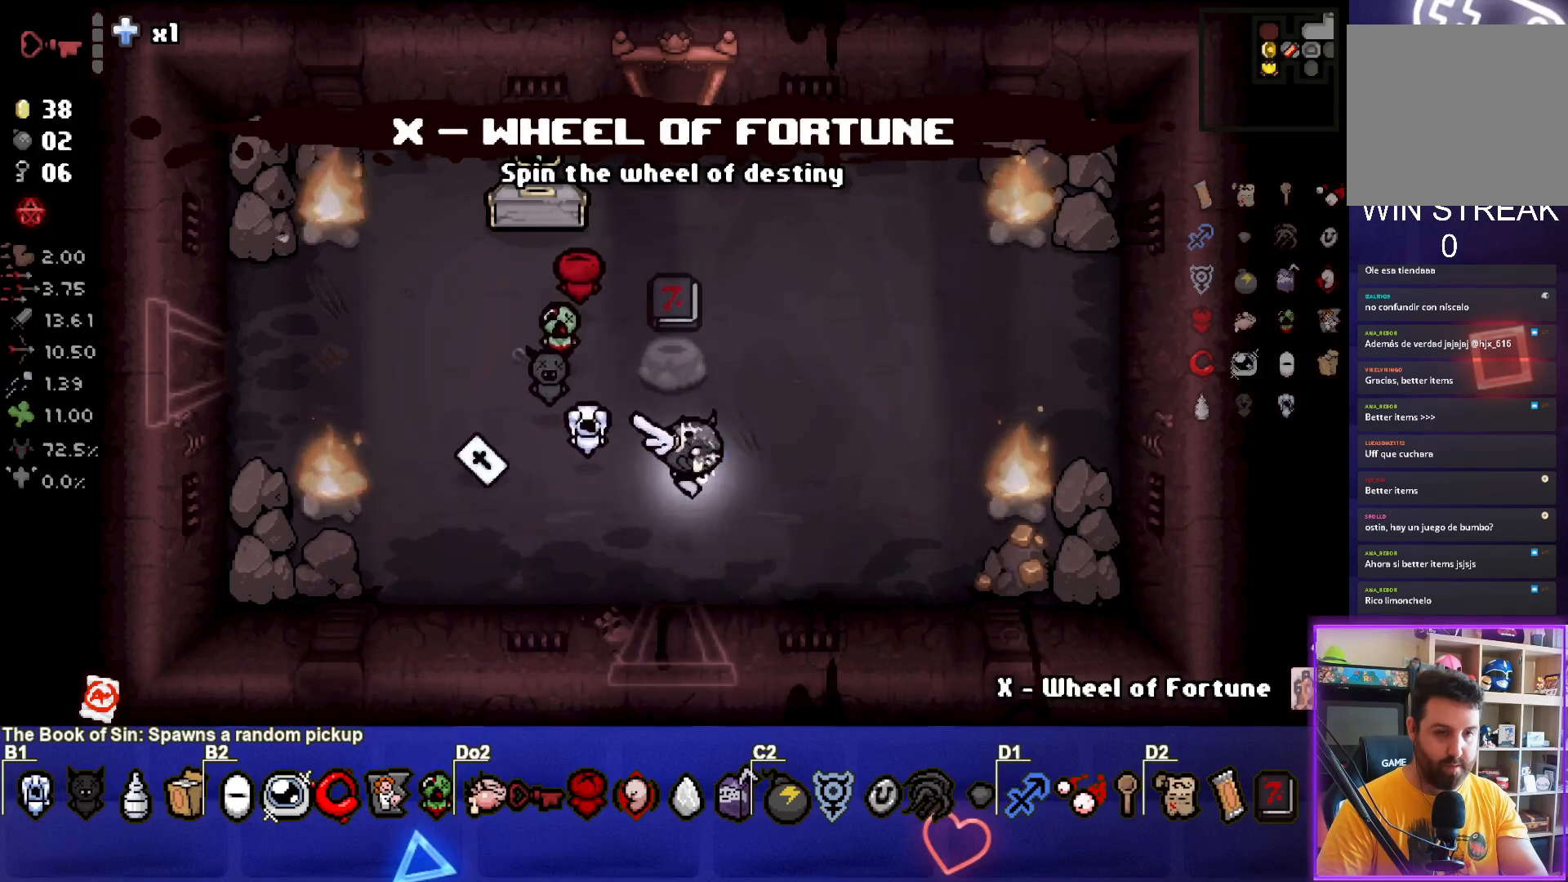
{"buttons": [], "left_stick": "left", "events": [[67, "left_stick", "up-left"], [100, "R1", "down"], [233, "R1", "up"], [233, "left_stick", "center"], [350, "left_stick", "left"]]}
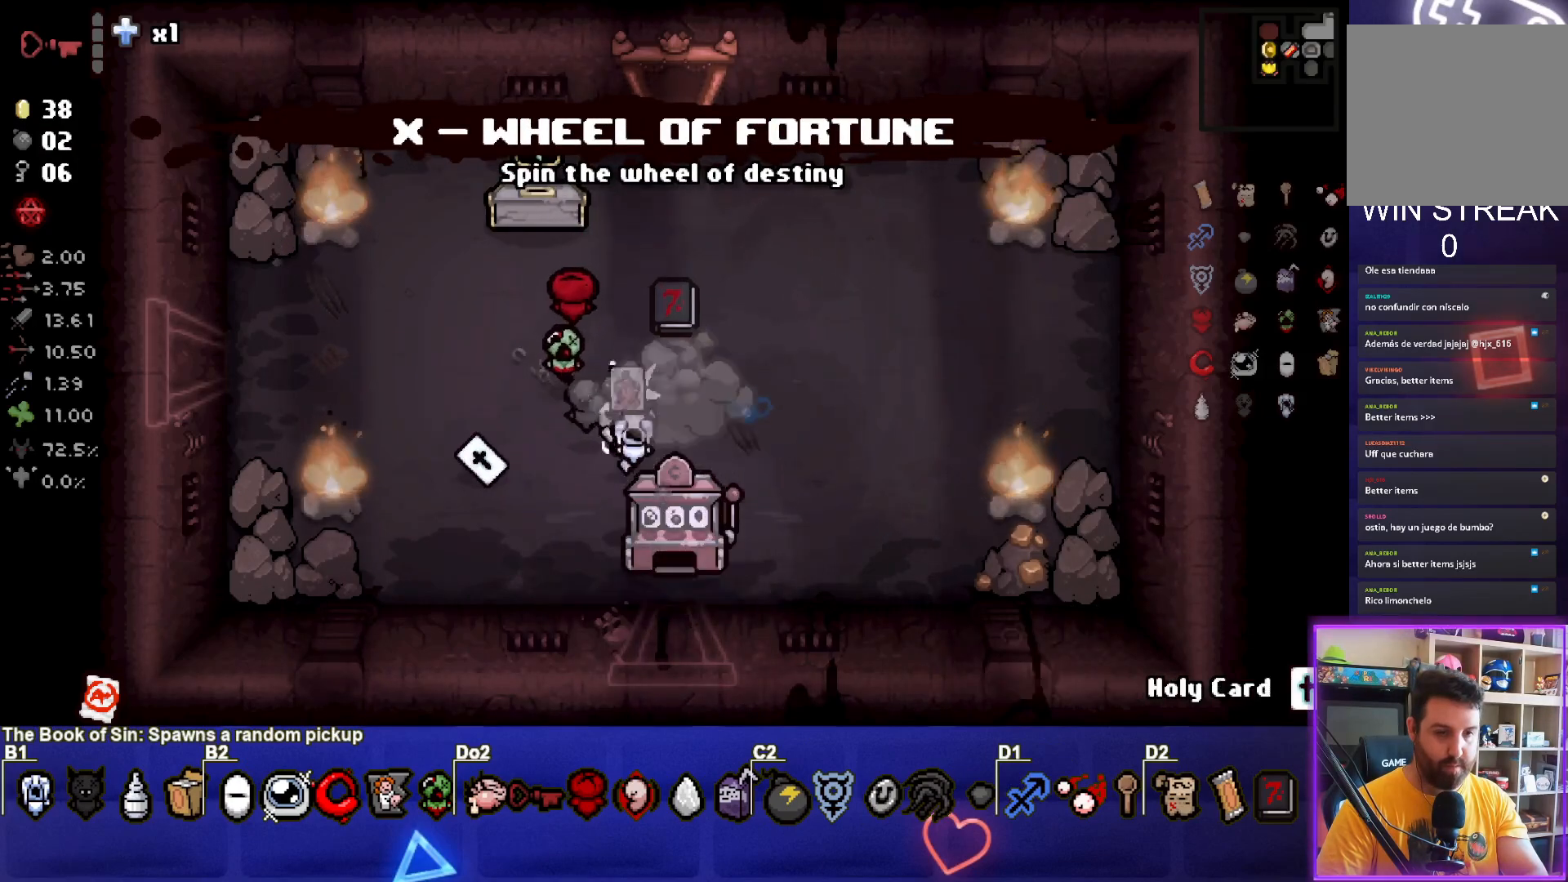
{"buttons": [], "left_stick": "up", "events": [[167, "left_stick", "center"], [250, "left_stick", "up"]]}
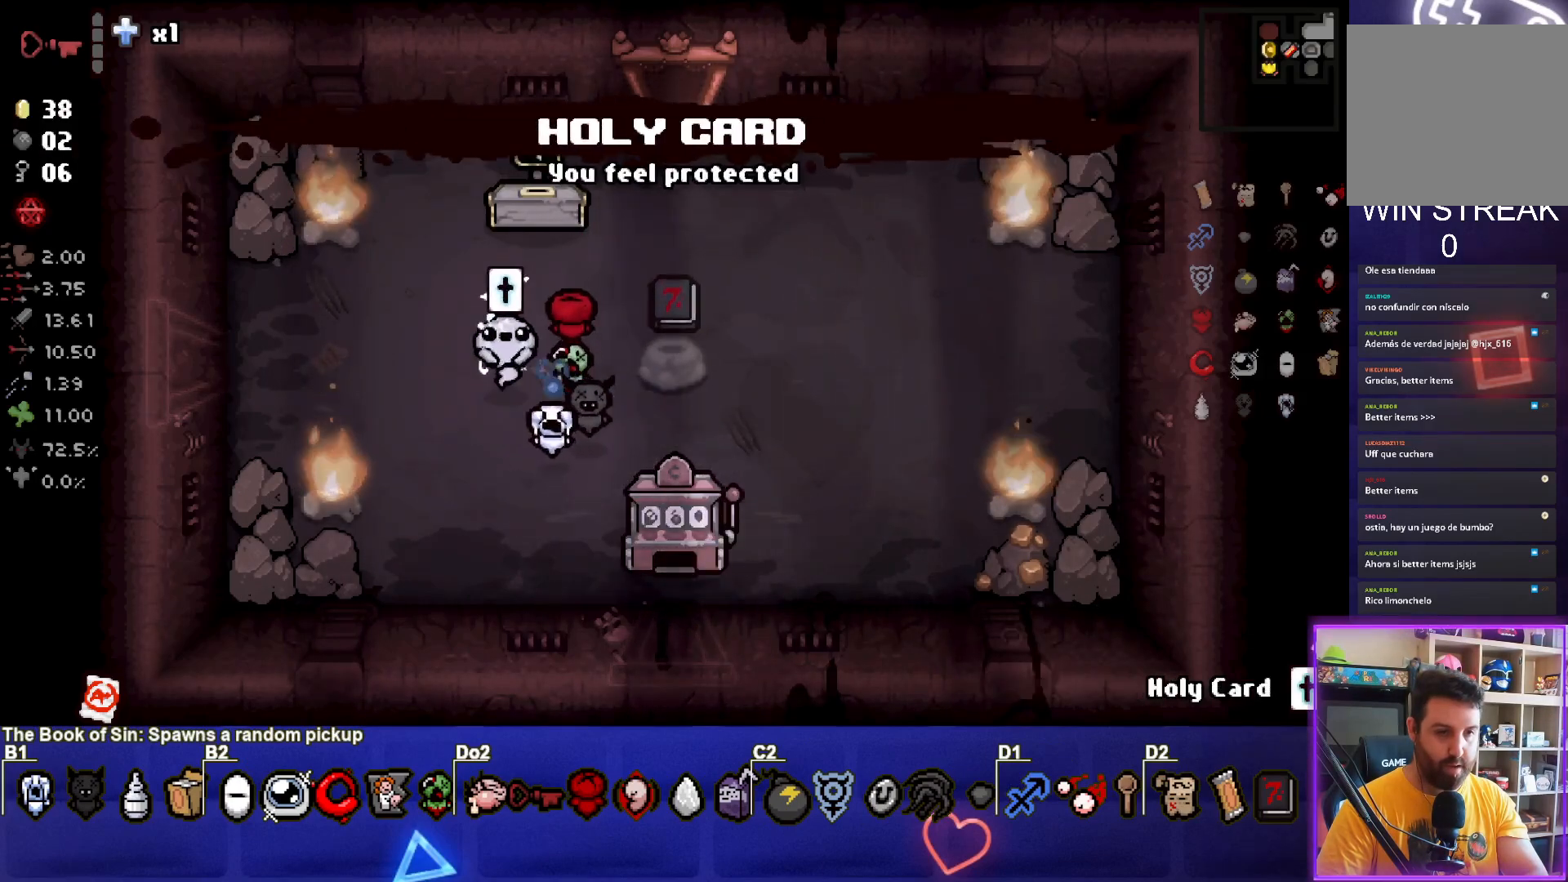
{"buttons": [], "left_stick": "center", "events": [[250, "left_stick", "center"]]}
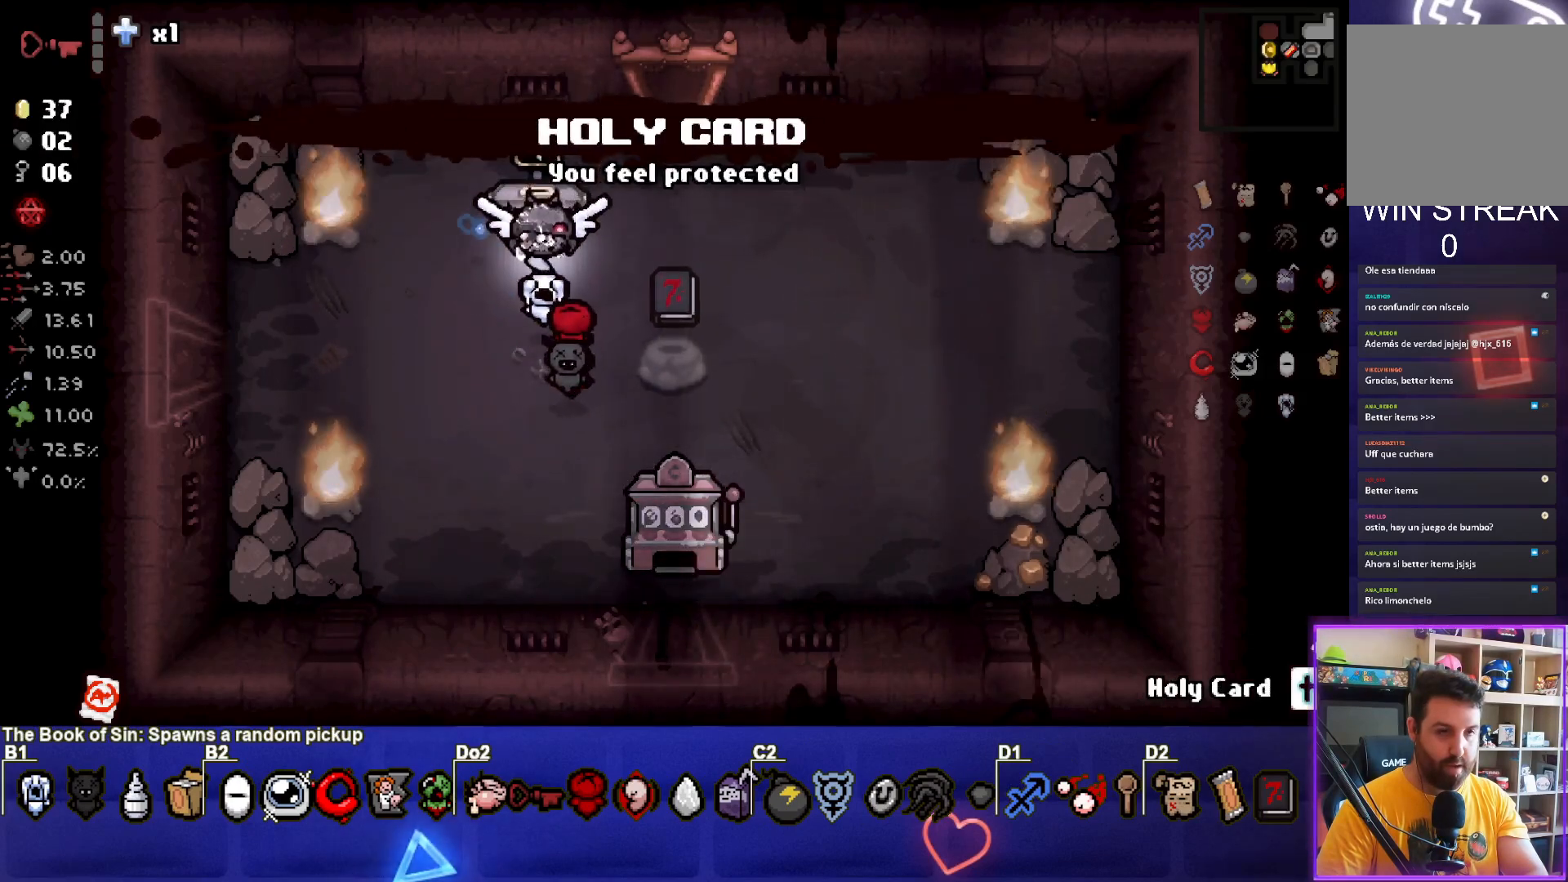
{"buttons": [], "left_stick": "up", "events": [[300, "left_stick", "up"]]}
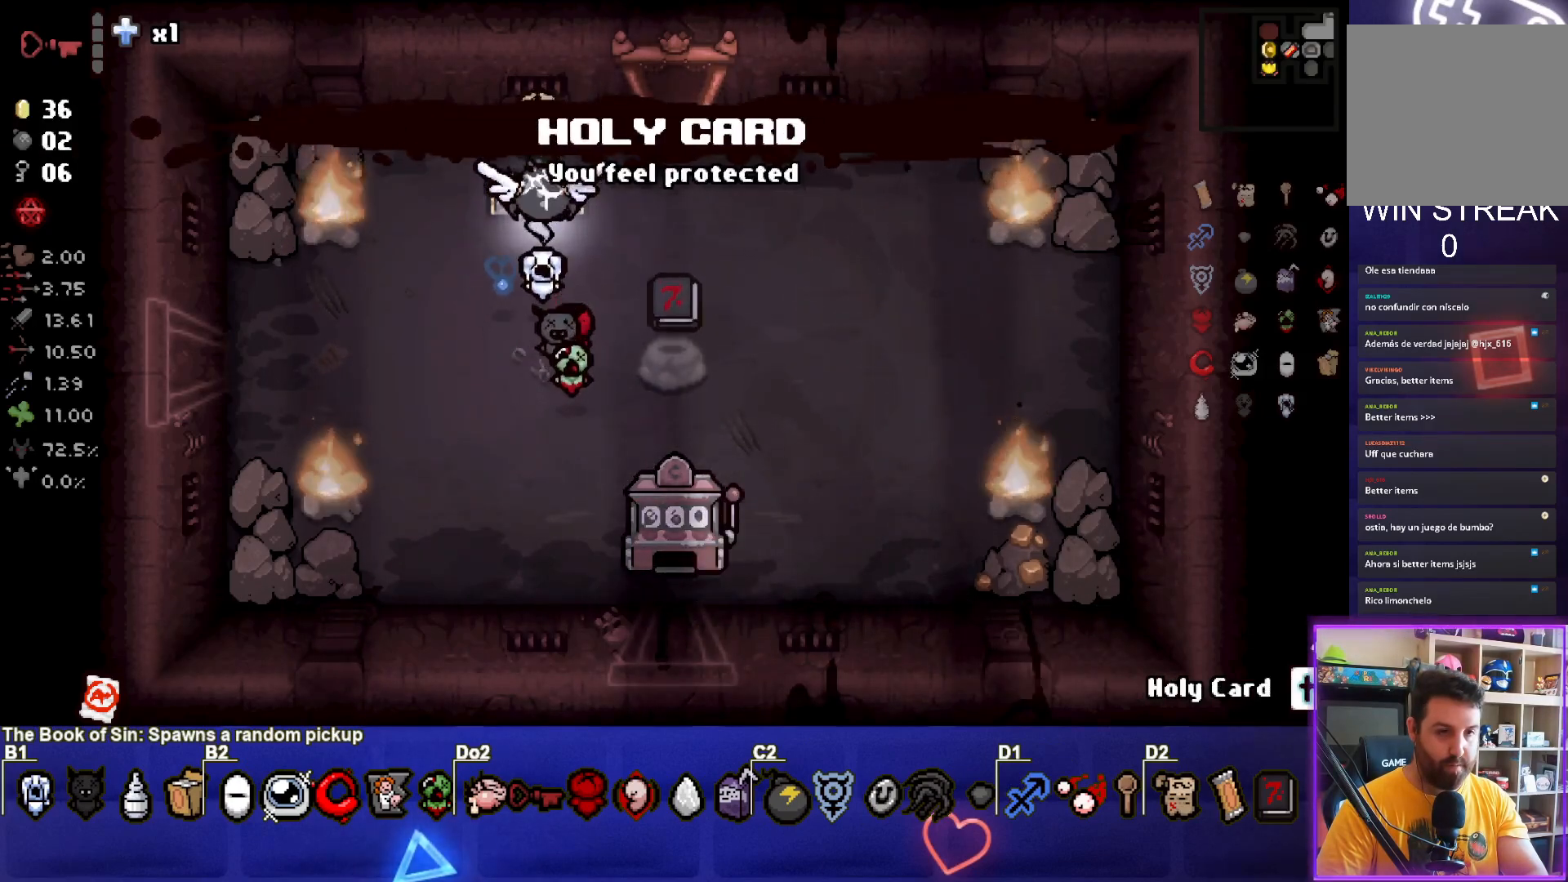
{"buttons": [], "left_stick": "center", "events": [[50, "left_stick", "center"]]}
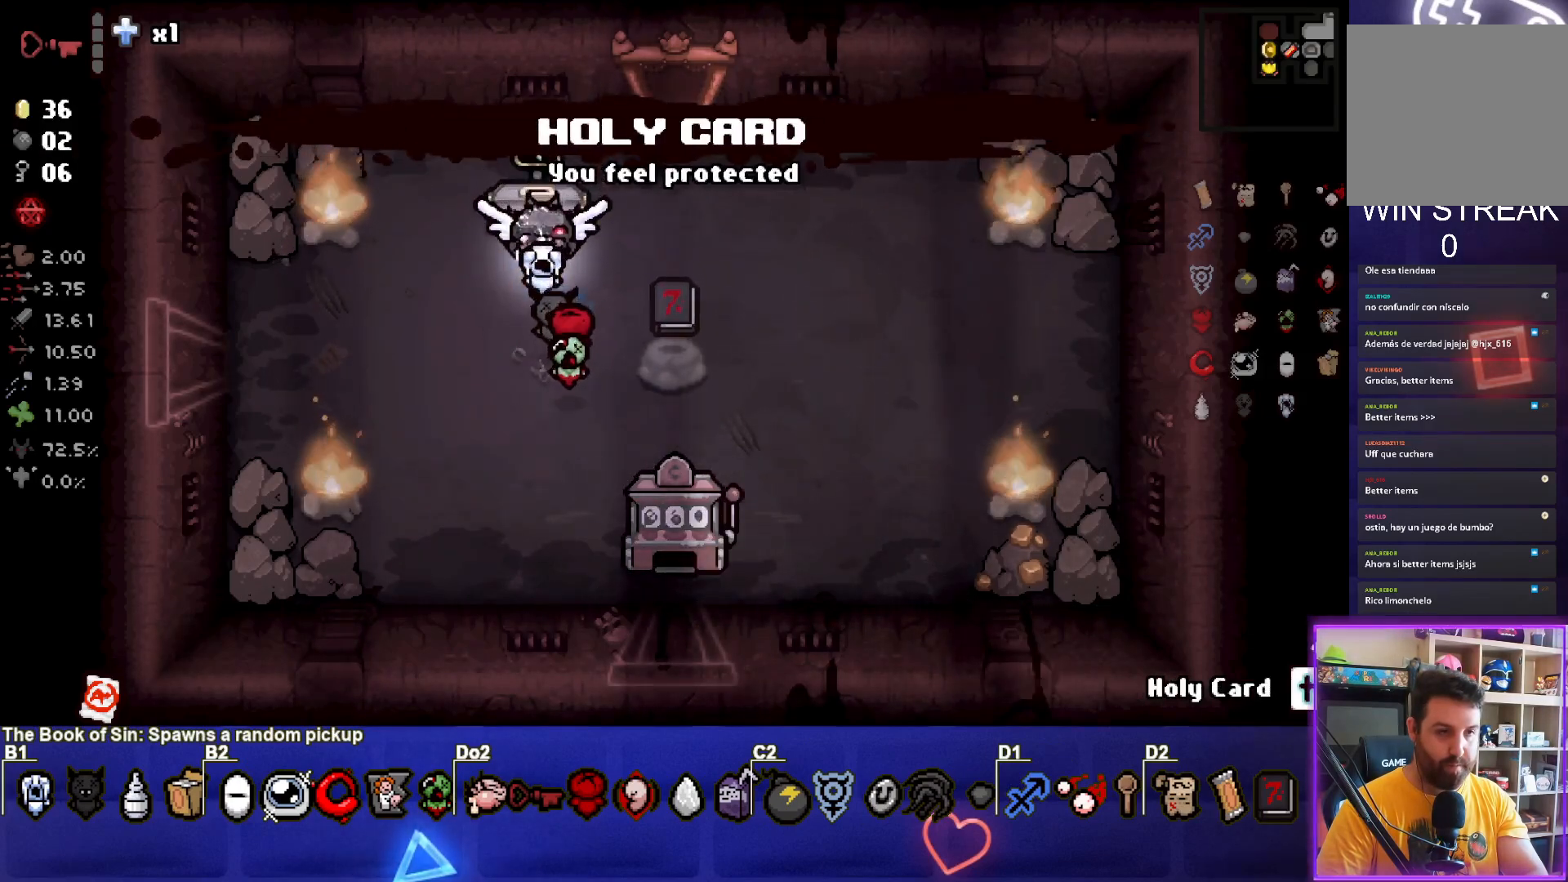
{"buttons": [], "left_stick": "center", "events": [[67, "left_stick", "up"], [283, "left_stick", "center"]]}
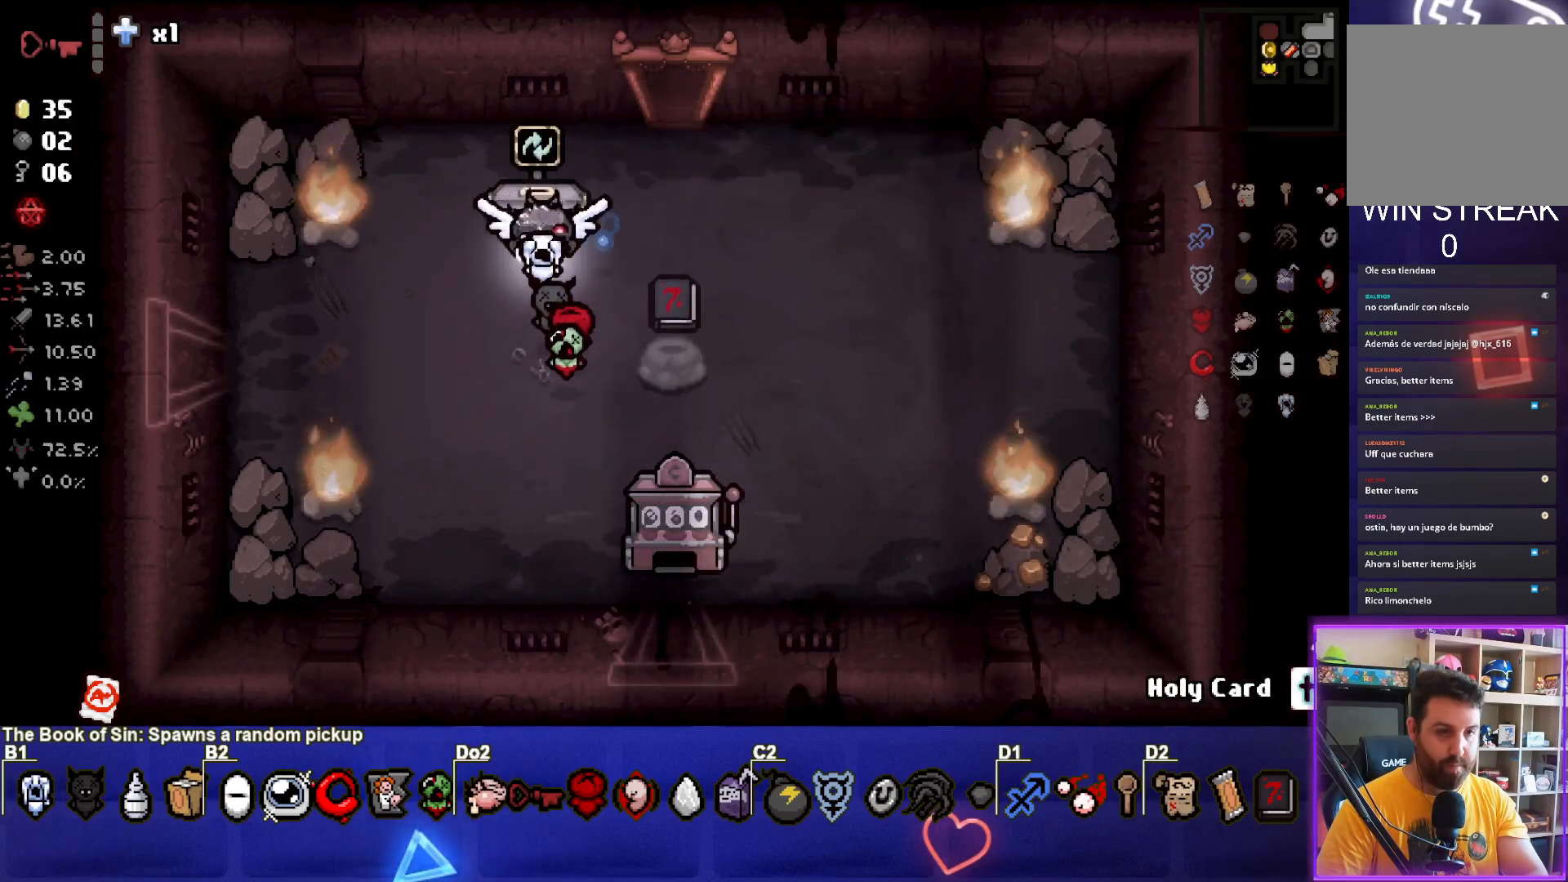
{"buttons": [], "left_stick": "center", "events": [[317, "left_stick", "up"], [500, "left_stick", "center"]]}
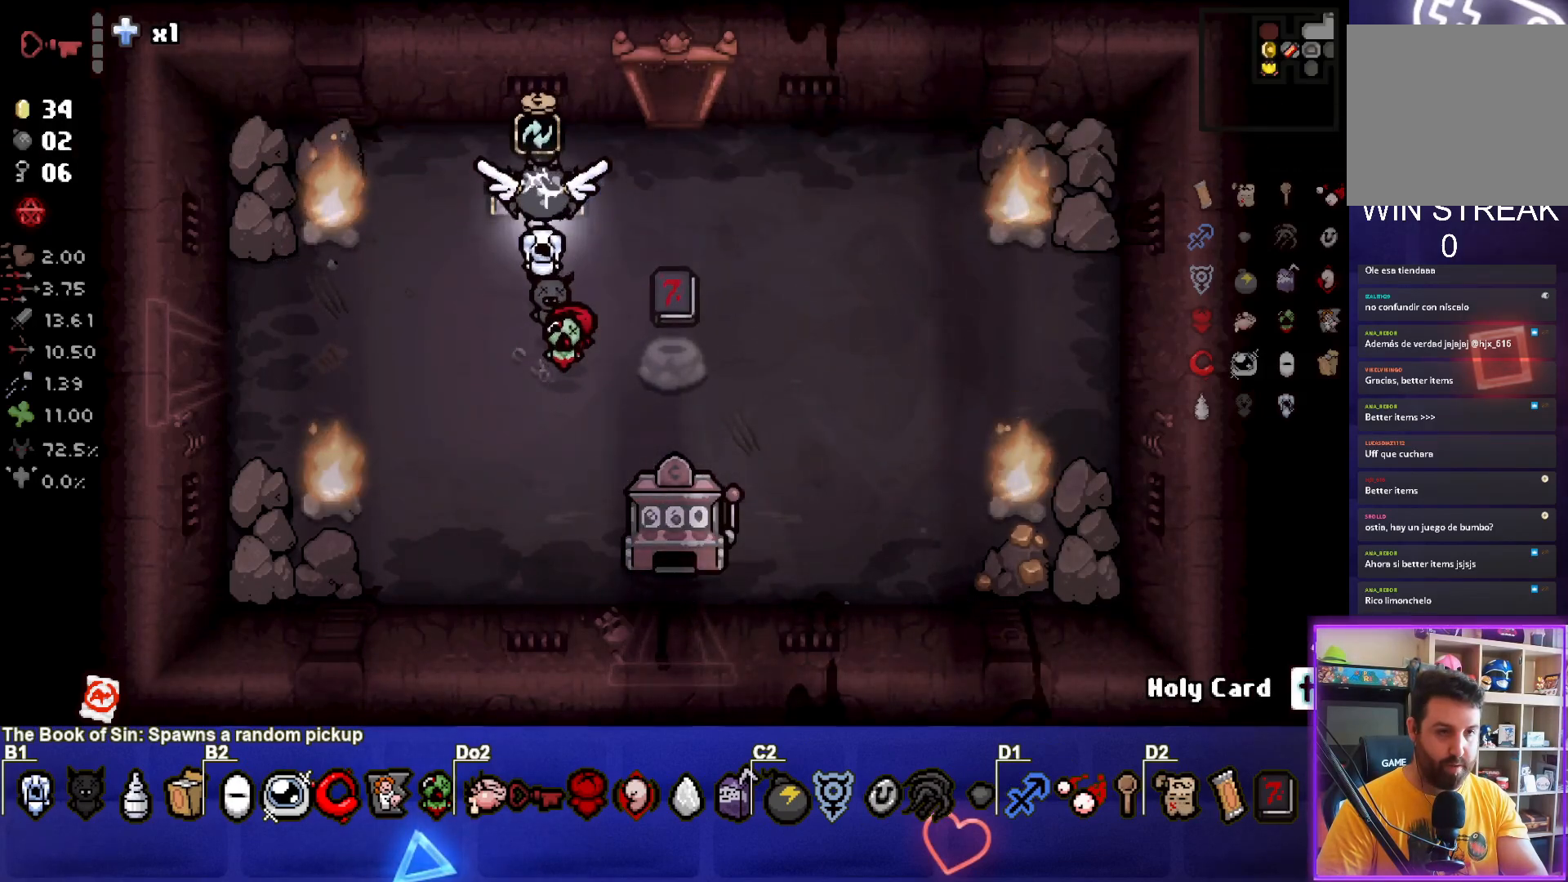
{"buttons": [], "left_stick": "center", "events": []}